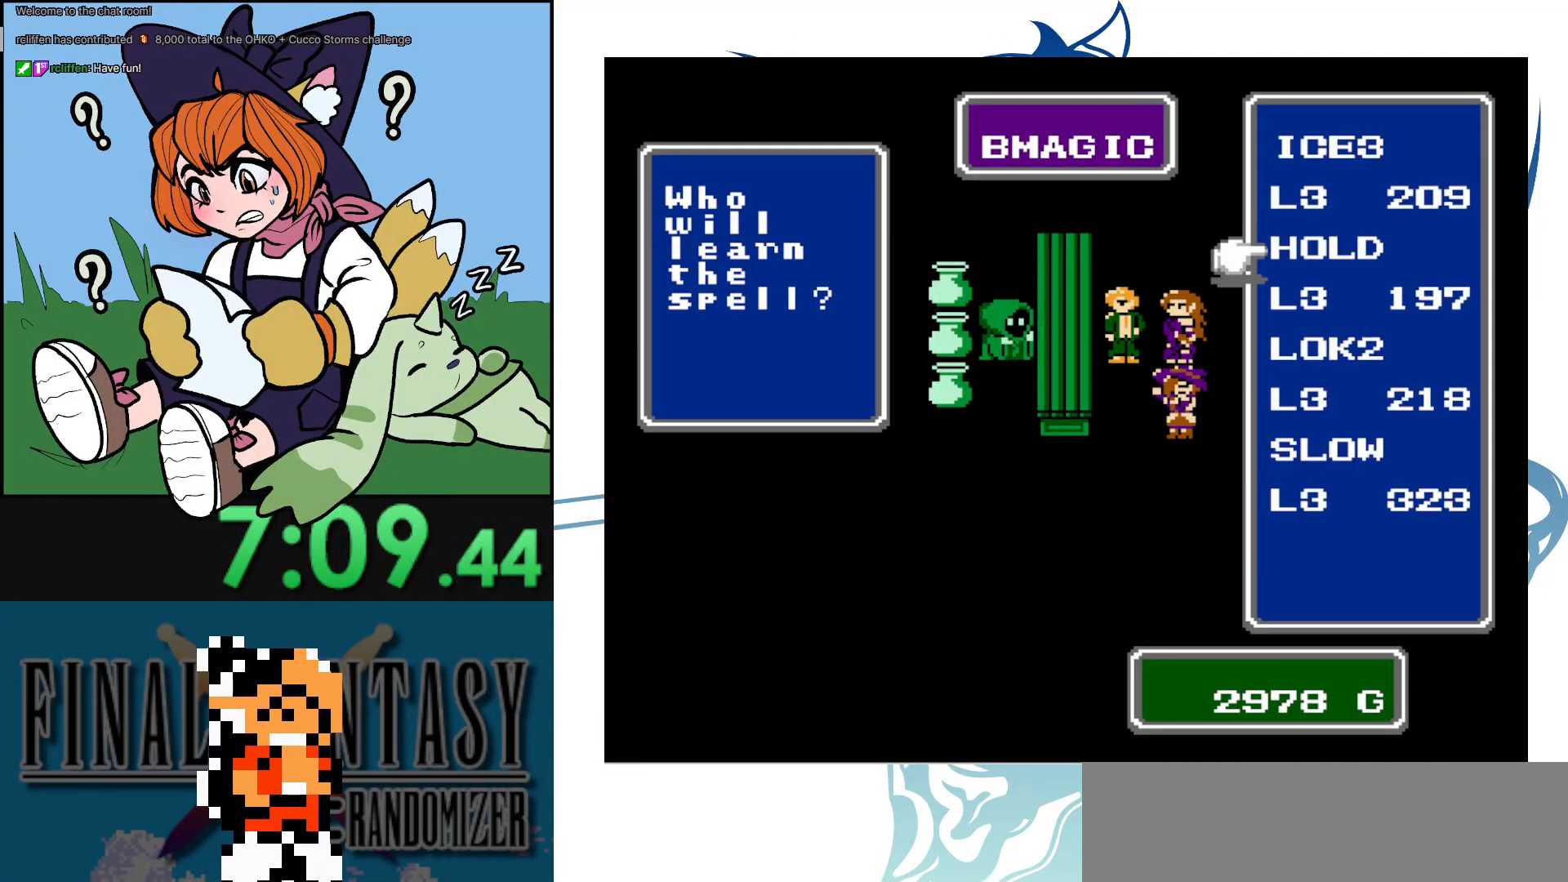
Gameplay with a controller (Nintendo layout); each line is a JSON object with the inputs held at the frame after it. "events" lists button and stick changes between this image and that frame as [ms after this image, input, new state], when the widget could be followed in between. Not read: DPAD_RIGHT L3 R3.
{"buttons": [], "events": [[33, "DPAD_UP", "up"], [117, "DPAD_UP", "down"], [233, "A", "down"], [250, "DPAD_UP", "up"], [400, "A", "up"]]}
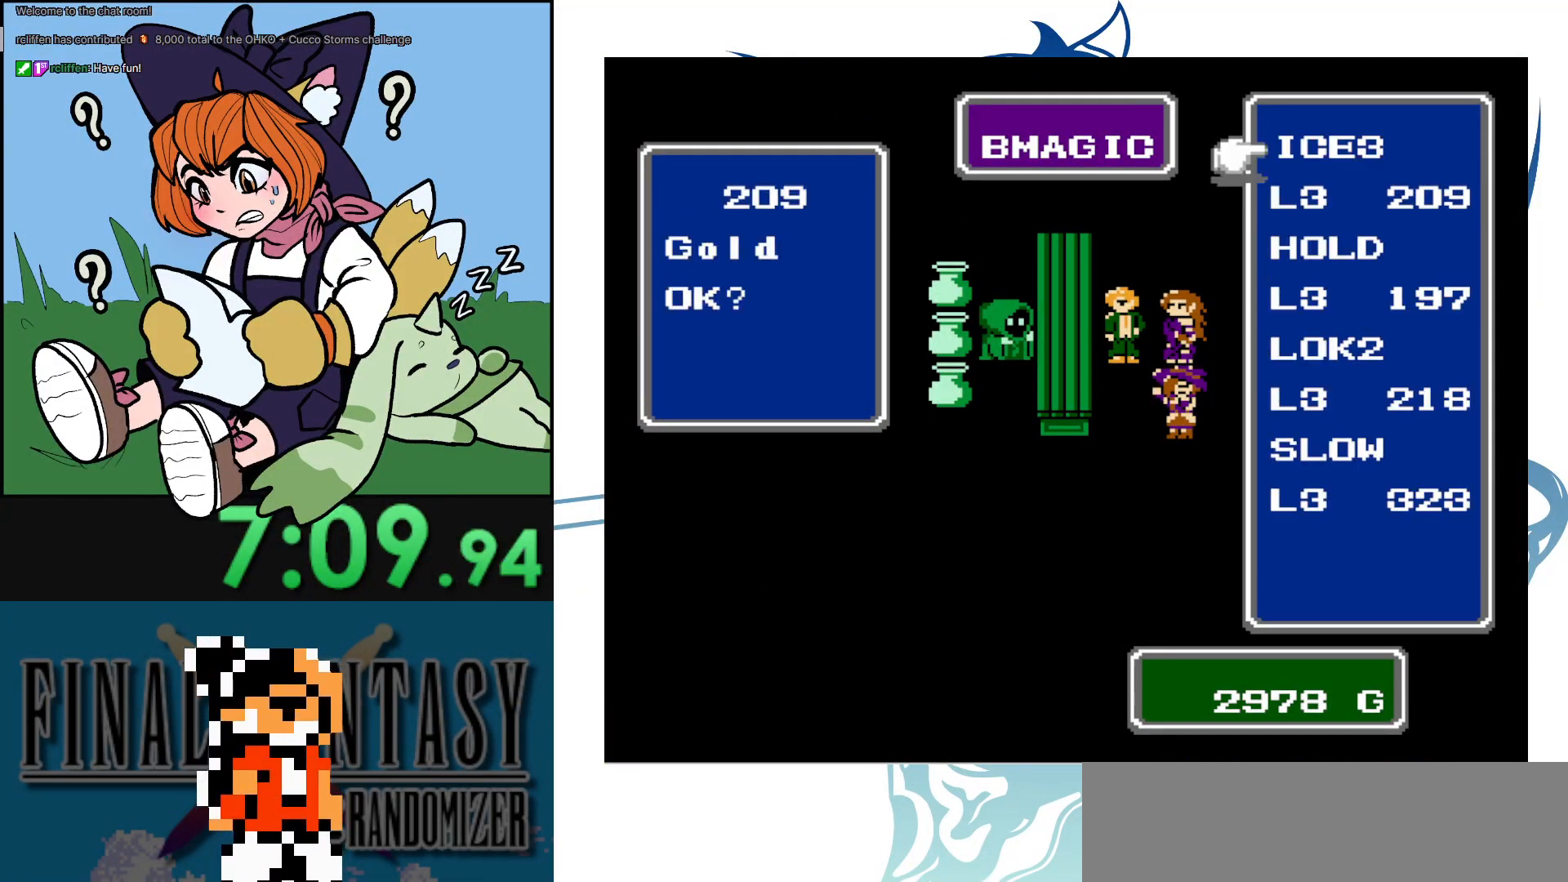
{"buttons": ["A"], "events": [[100, "A", "down"], [167, "A", "up"], [317, "A", "down"], [383, "A", "up"], [500, "A", "down"]]}
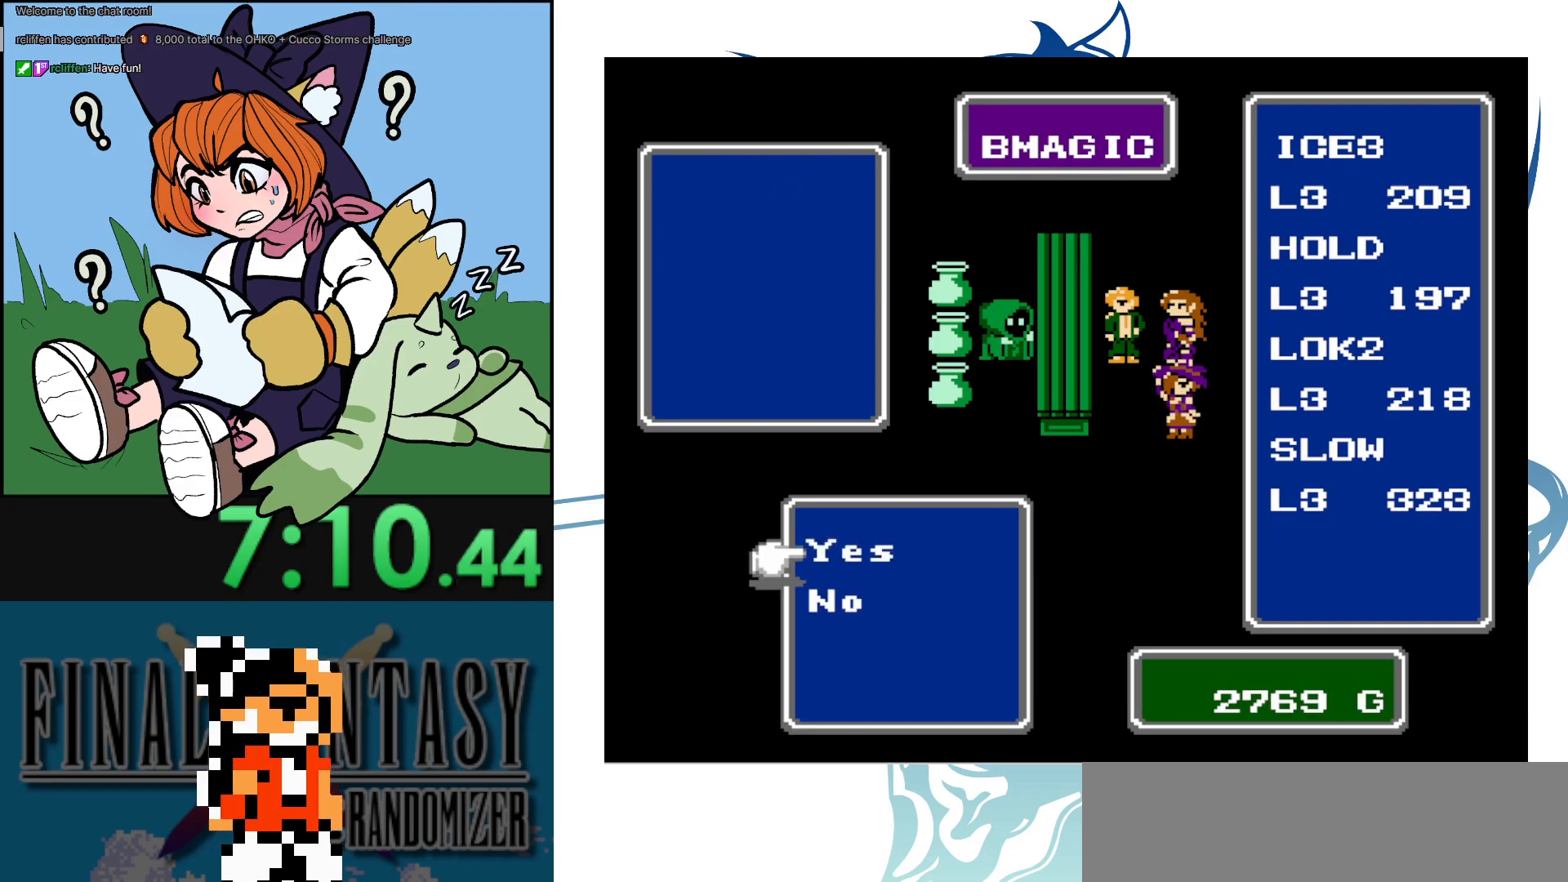
{"buttons": [], "events": [[100, "A", "up"], [367, "DPAD_DOWN", "down"], [483, "DPAD_DOWN", "up"]]}
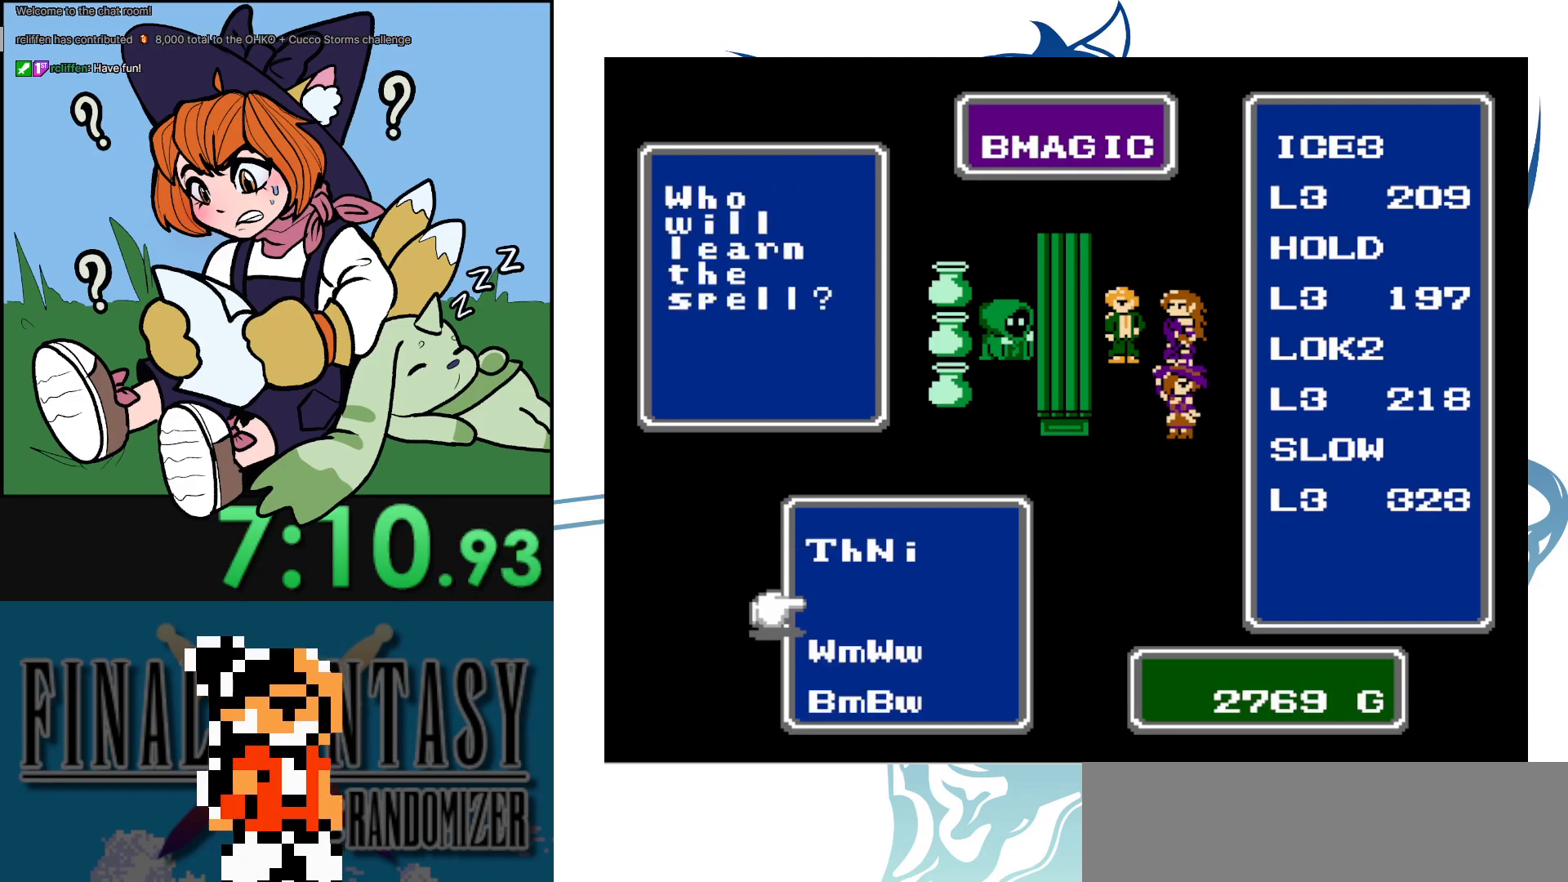
{"buttons": [], "events": [[67, "DPAD_DOWN", "down"], [200, "DPAD_DOWN", "up"], [300, "DPAD_DOWN", "down"], [383, "DPAD_DOWN", "up"]]}
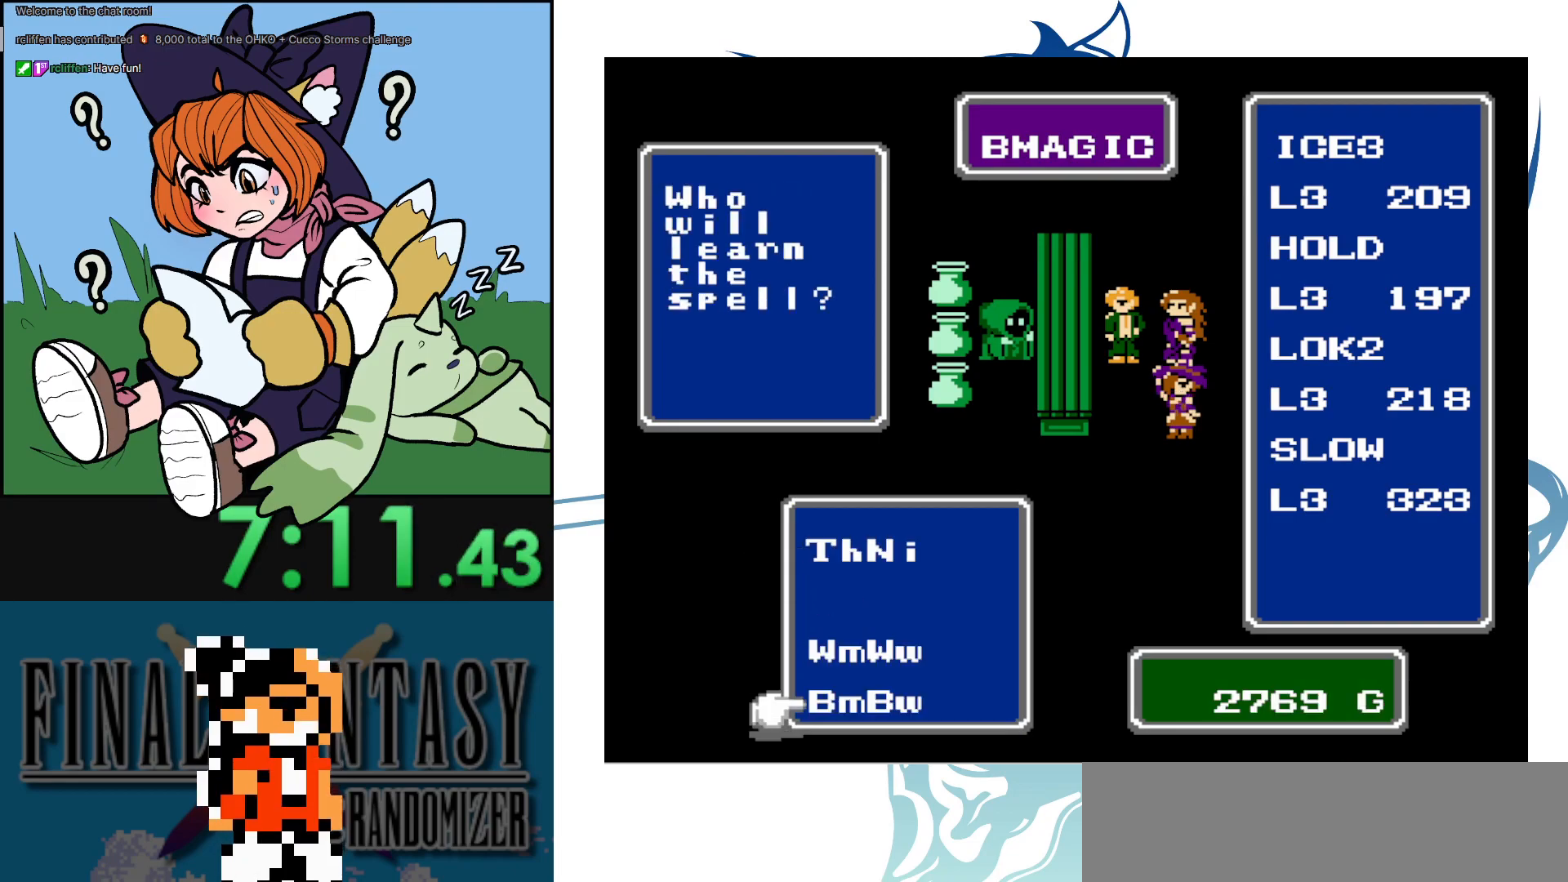
{"buttons": ["DPAD_DOWN"], "events": [[233, "B", "down"], [367, "B", "up"], [450, "DPAD_DOWN", "down"]]}
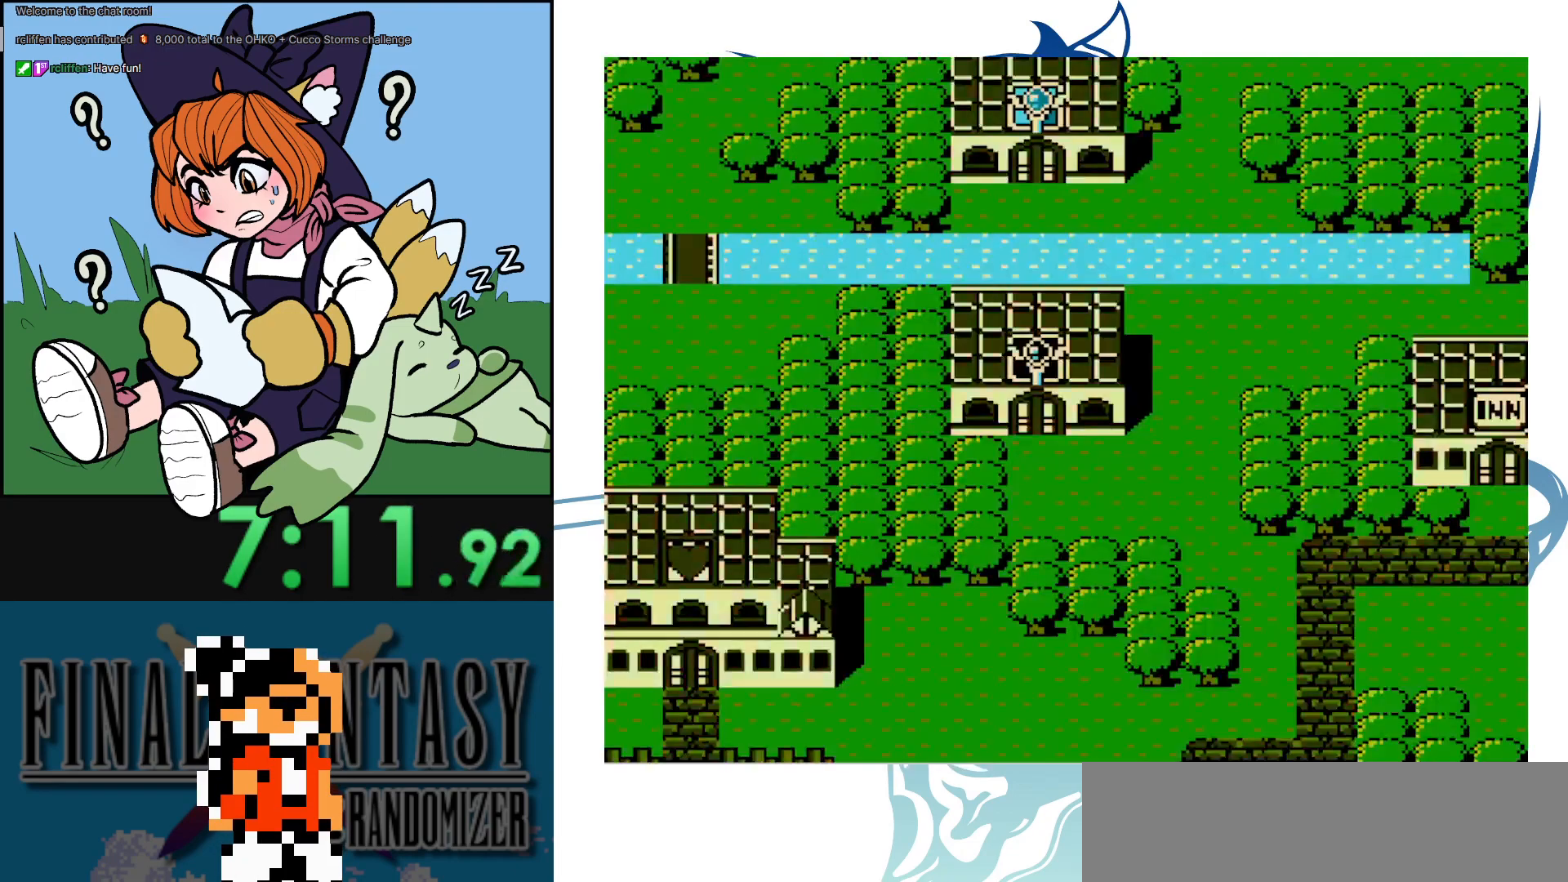
{"buttons": ["DPAD_UP"], "events": [[267, "DPAD_DOWN", "up"], [333, "DPAD_DOWN", "down"], [433, "DPAD_DOWN", "up"], [450, "DPAD_UP", "down"]]}
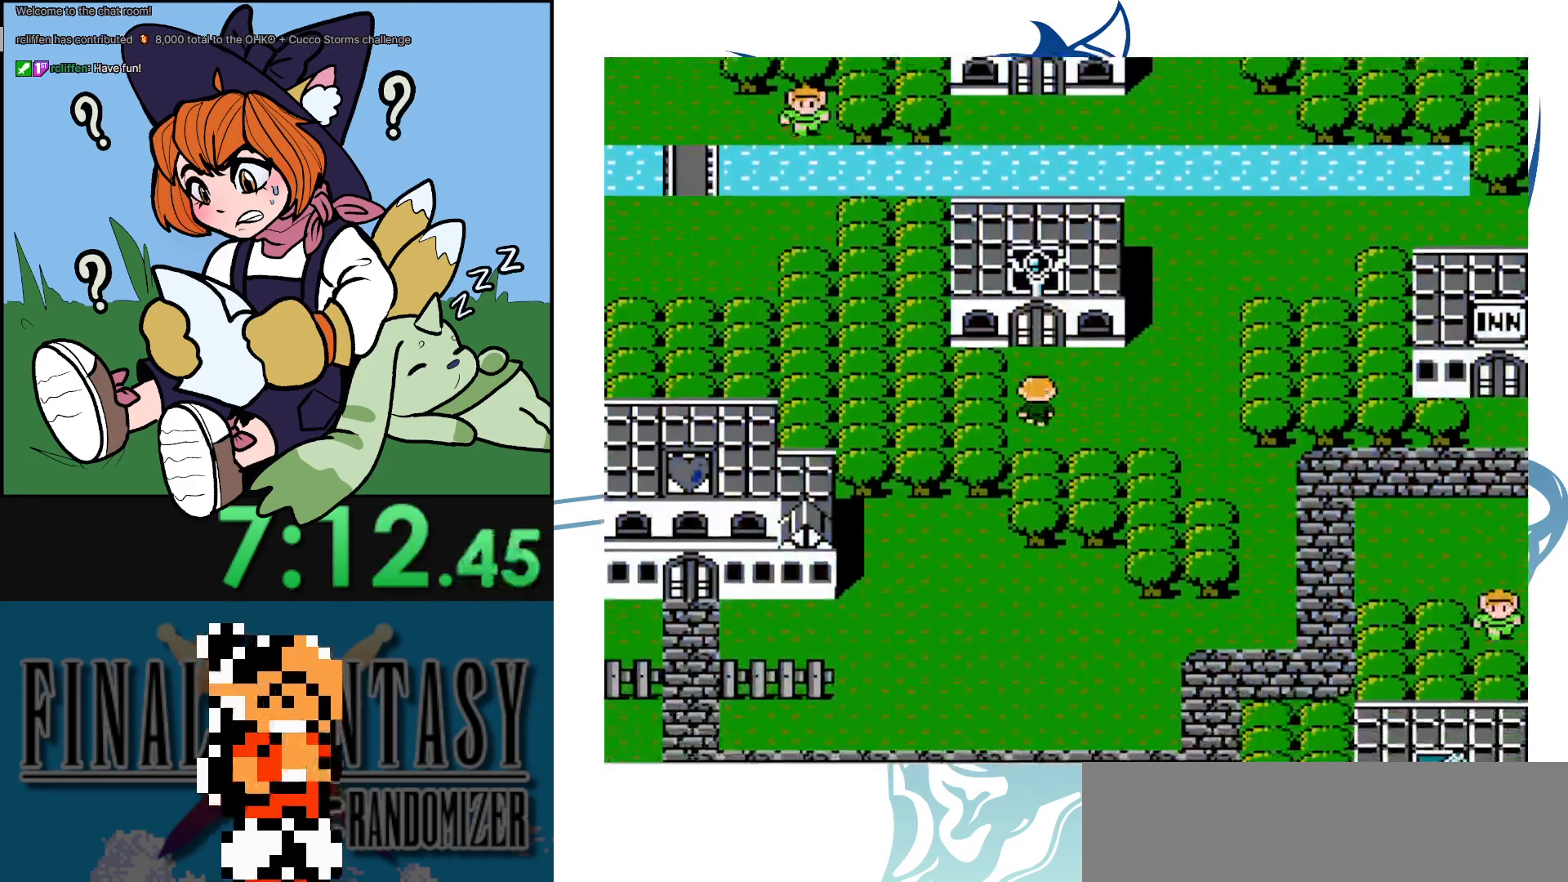
{"buttons": [], "events": [[500, "DPAD_UP", "up"]]}
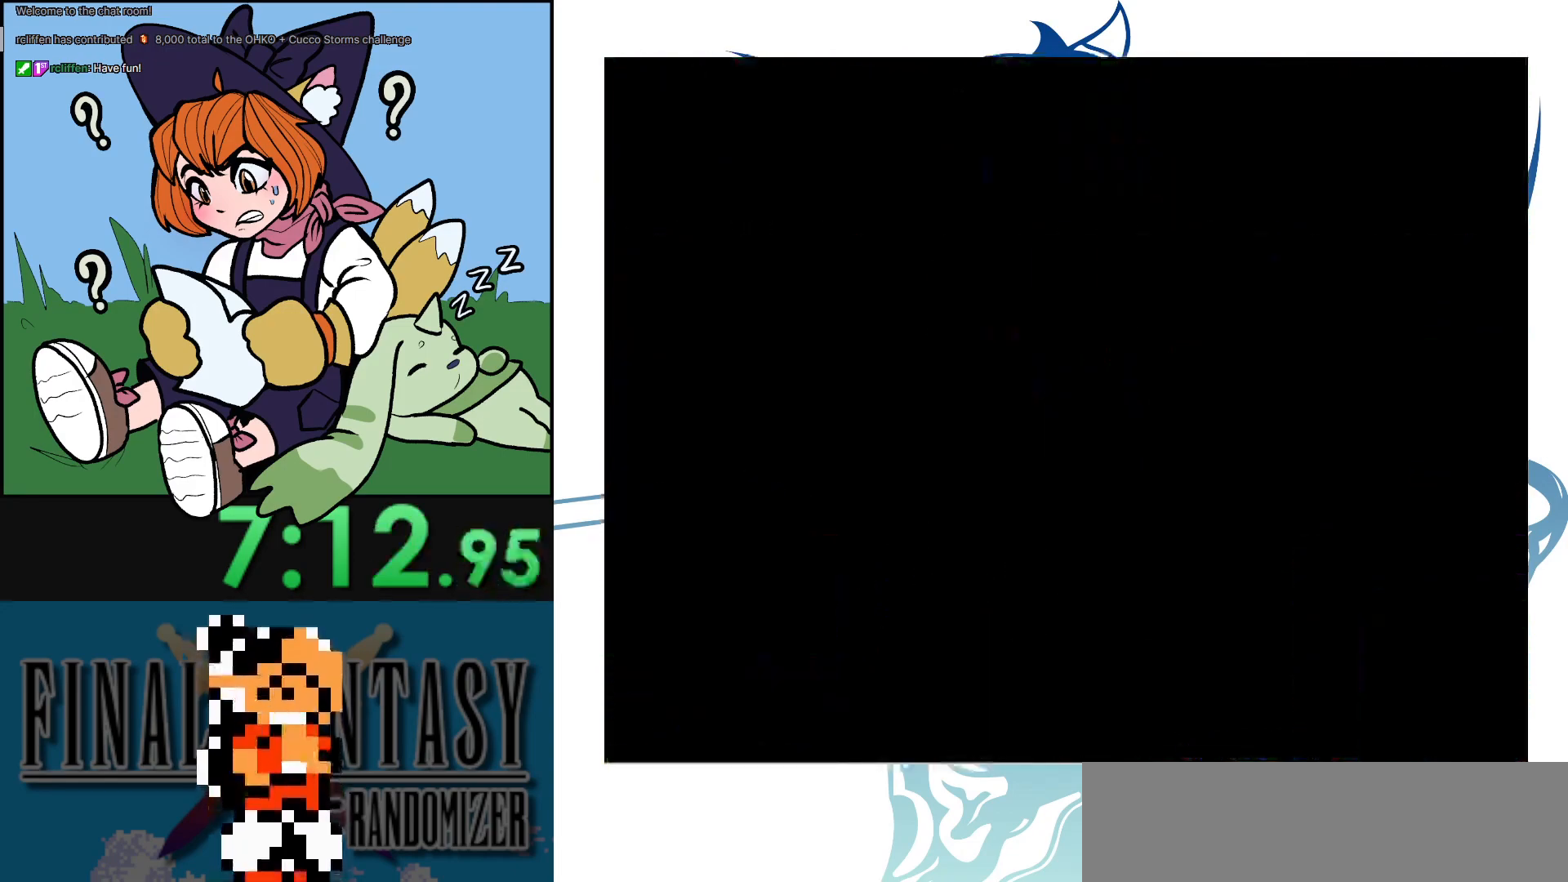
{"buttons": [], "events": []}
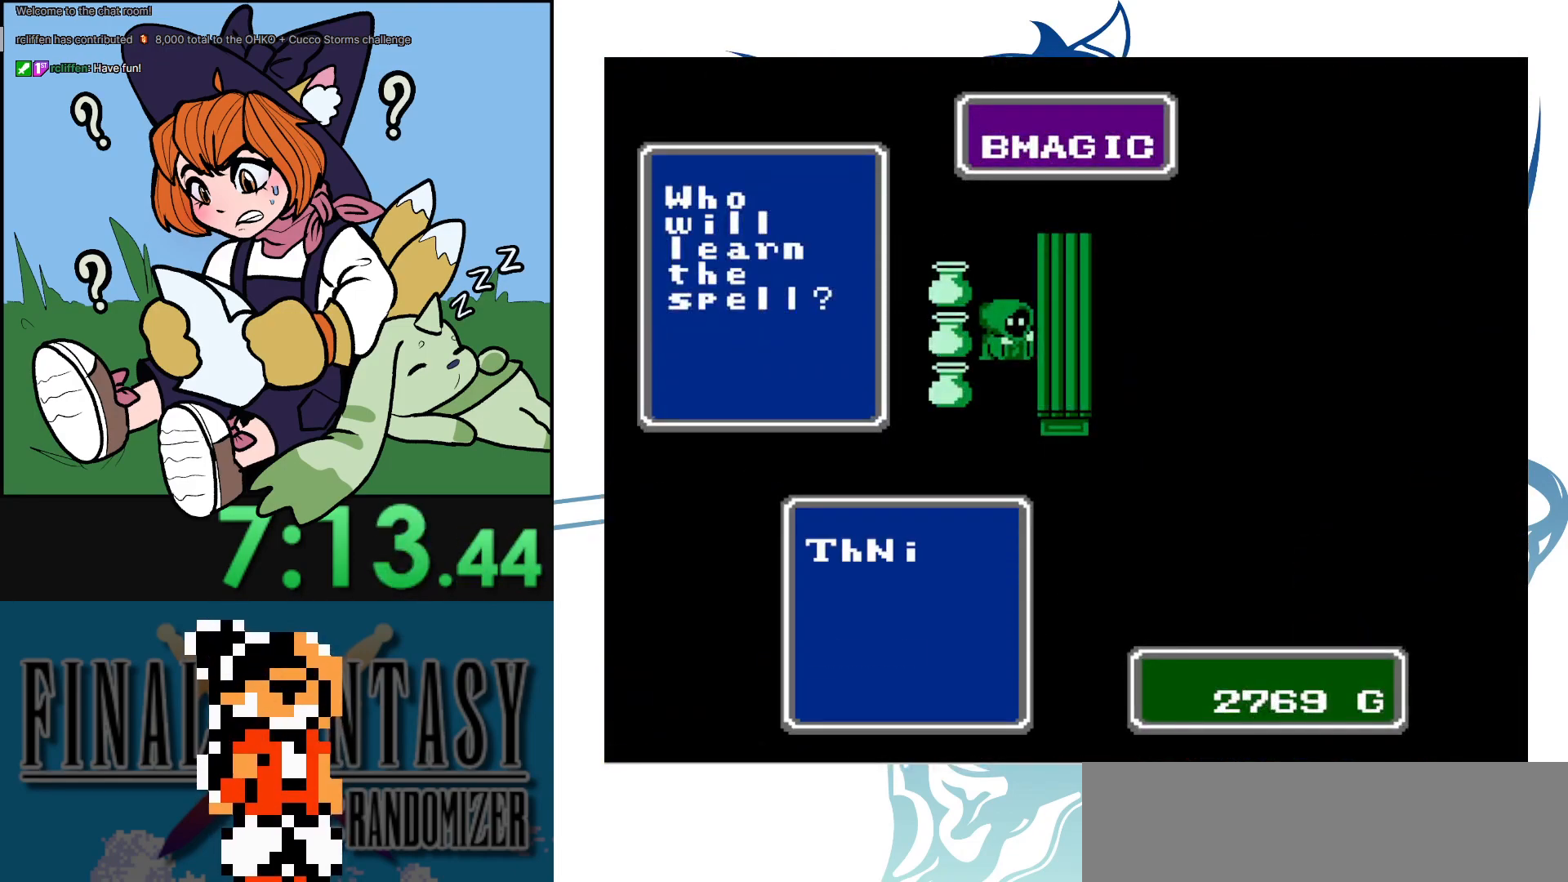
{"buttons": ["DPAD_DOWN"], "events": [[17, "DPAD_DOWN", "down"], [183, "DPAD_DOWN", "up"], [233, "DPAD_DOWN", "down"], [317, "DPAD_DOWN", "up"], [400, "DPAD_DOWN", "down"]]}
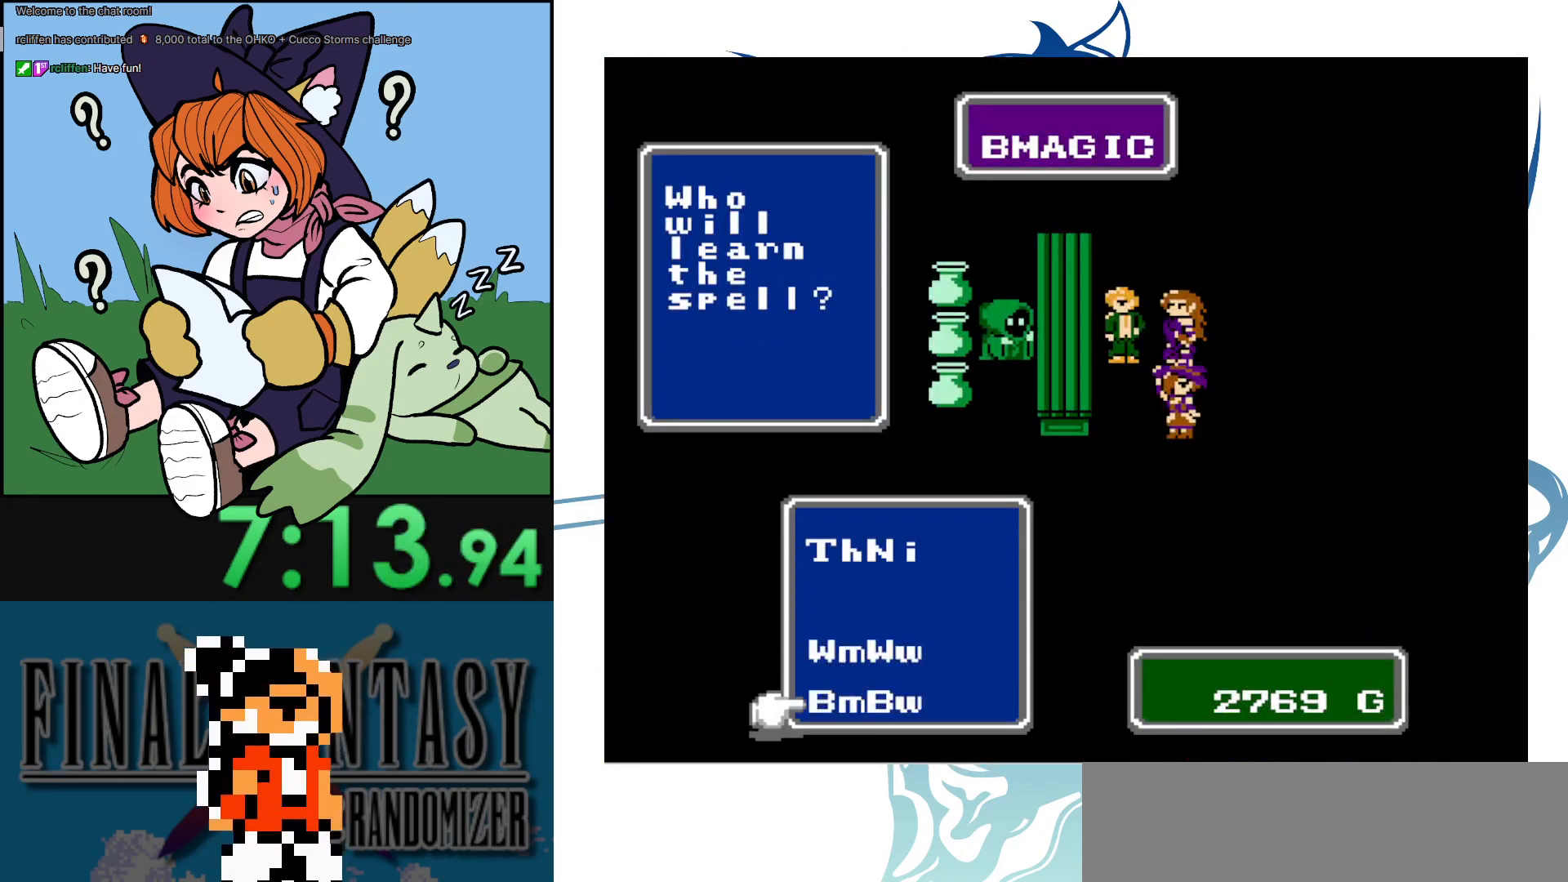
{"buttons": [], "events": [[33, "A", "down"], [33, "DPAD_DOWN", "up"], [217, "A", "up"]]}
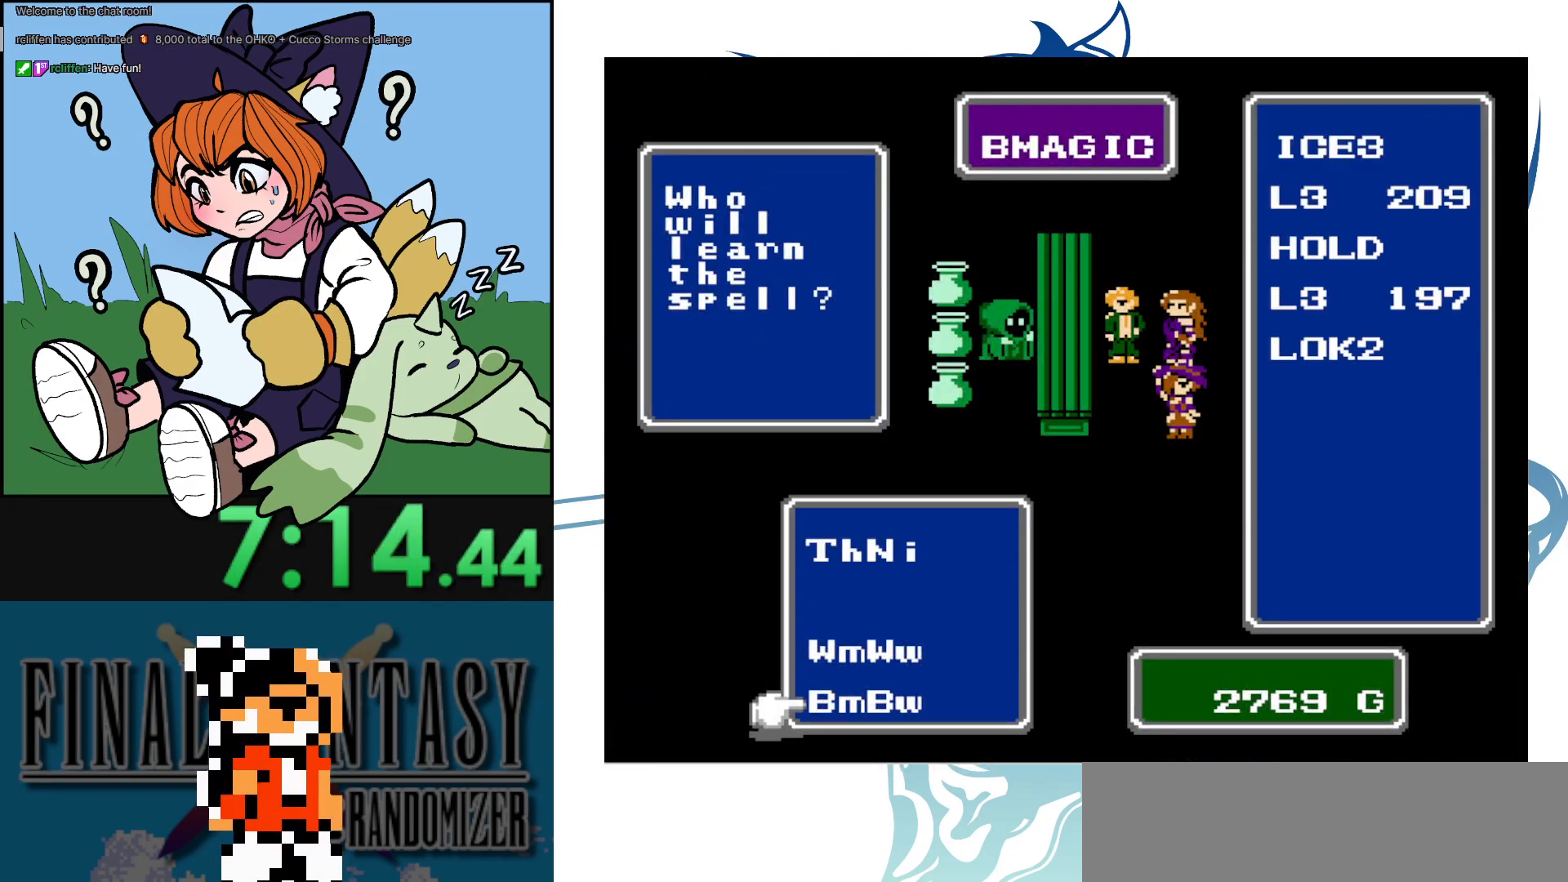
{"buttons": ["DPAD_DOWN"], "events": [[233, "DPAD_DOWN", "down"], [333, "DPAD_DOWN", "up"], [433, "DPAD_DOWN", "down"]]}
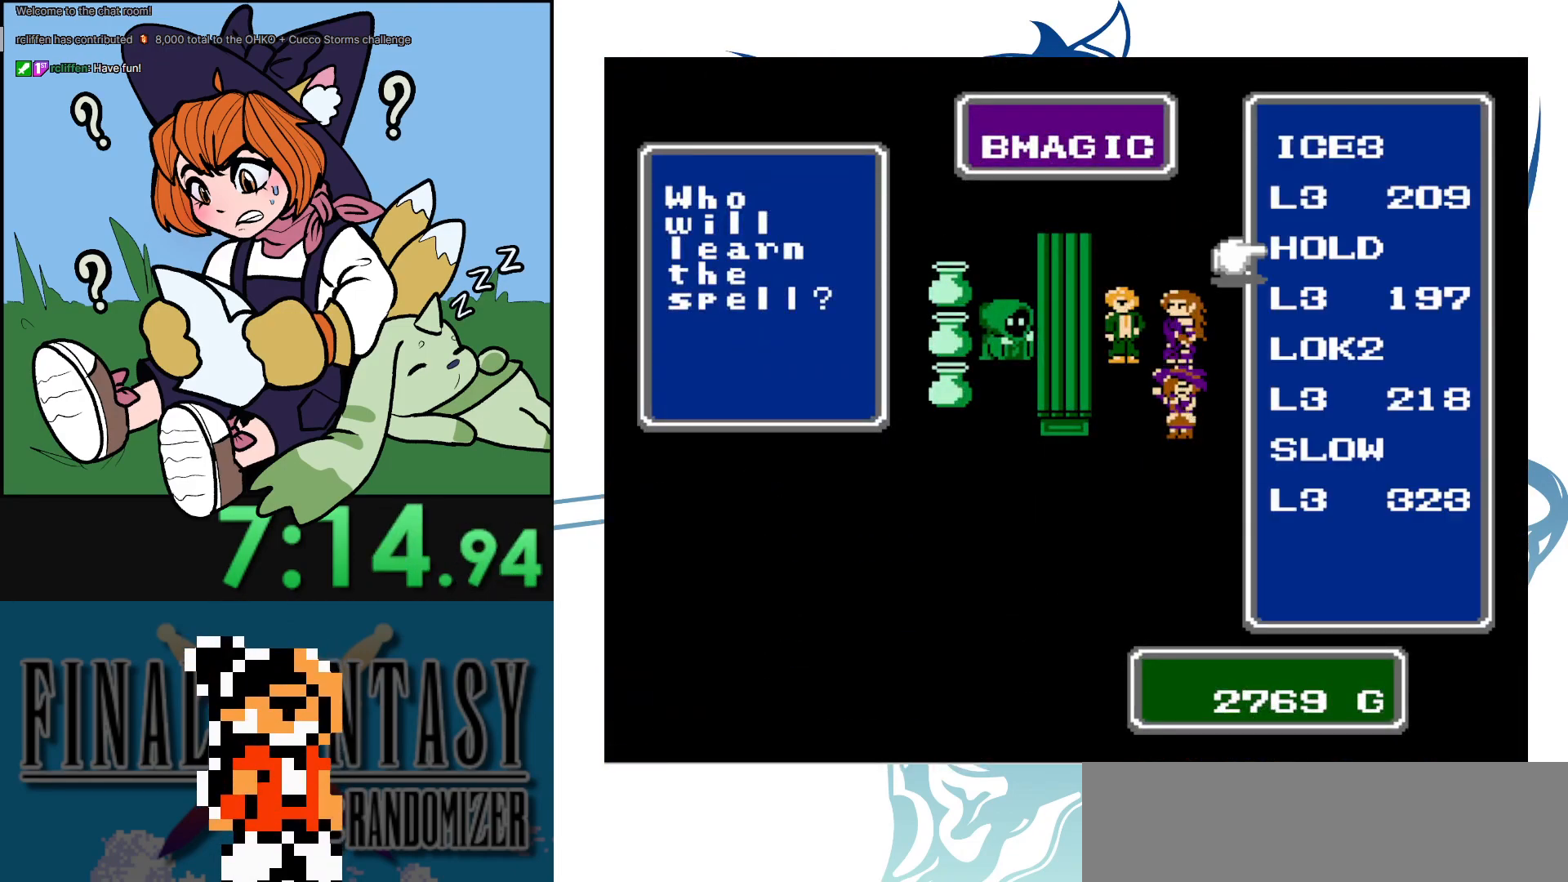
{"buttons": [], "events": [[33, "DPAD_DOWN", "up"], [83, "DPAD_DOWN", "down"], [217, "DPAD_DOWN", "up"], [317, "A", "down"], [433, "A", "up"]]}
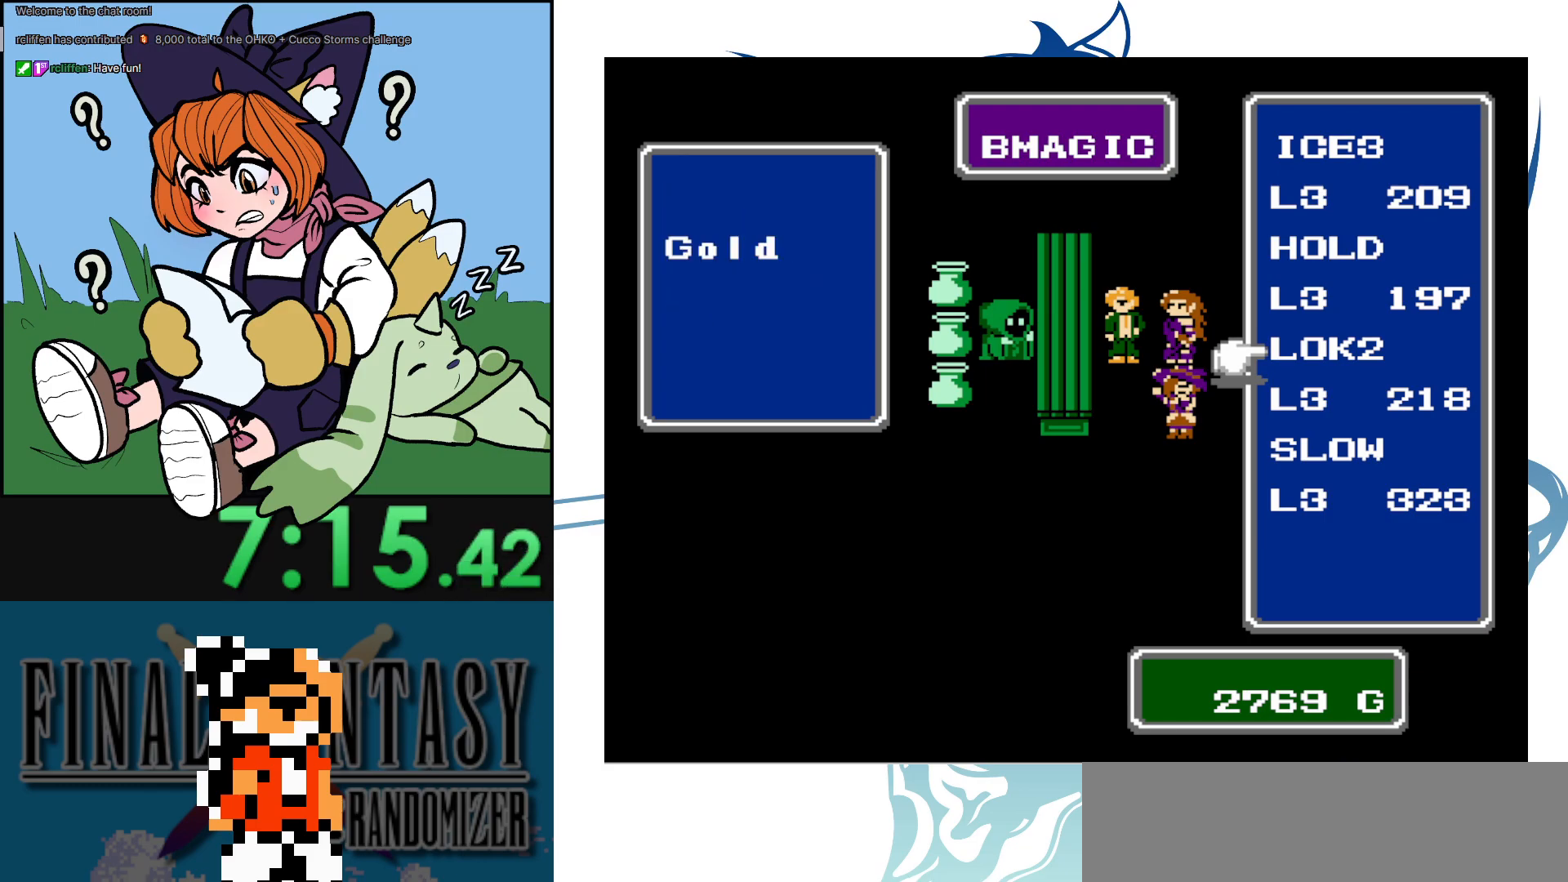
{"buttons": ["A"], "events": [[50, "A", "down"], [167, "A", "up"], [250, "A", "down"], [350, "A", "up"], [433, "A", "down"]]}
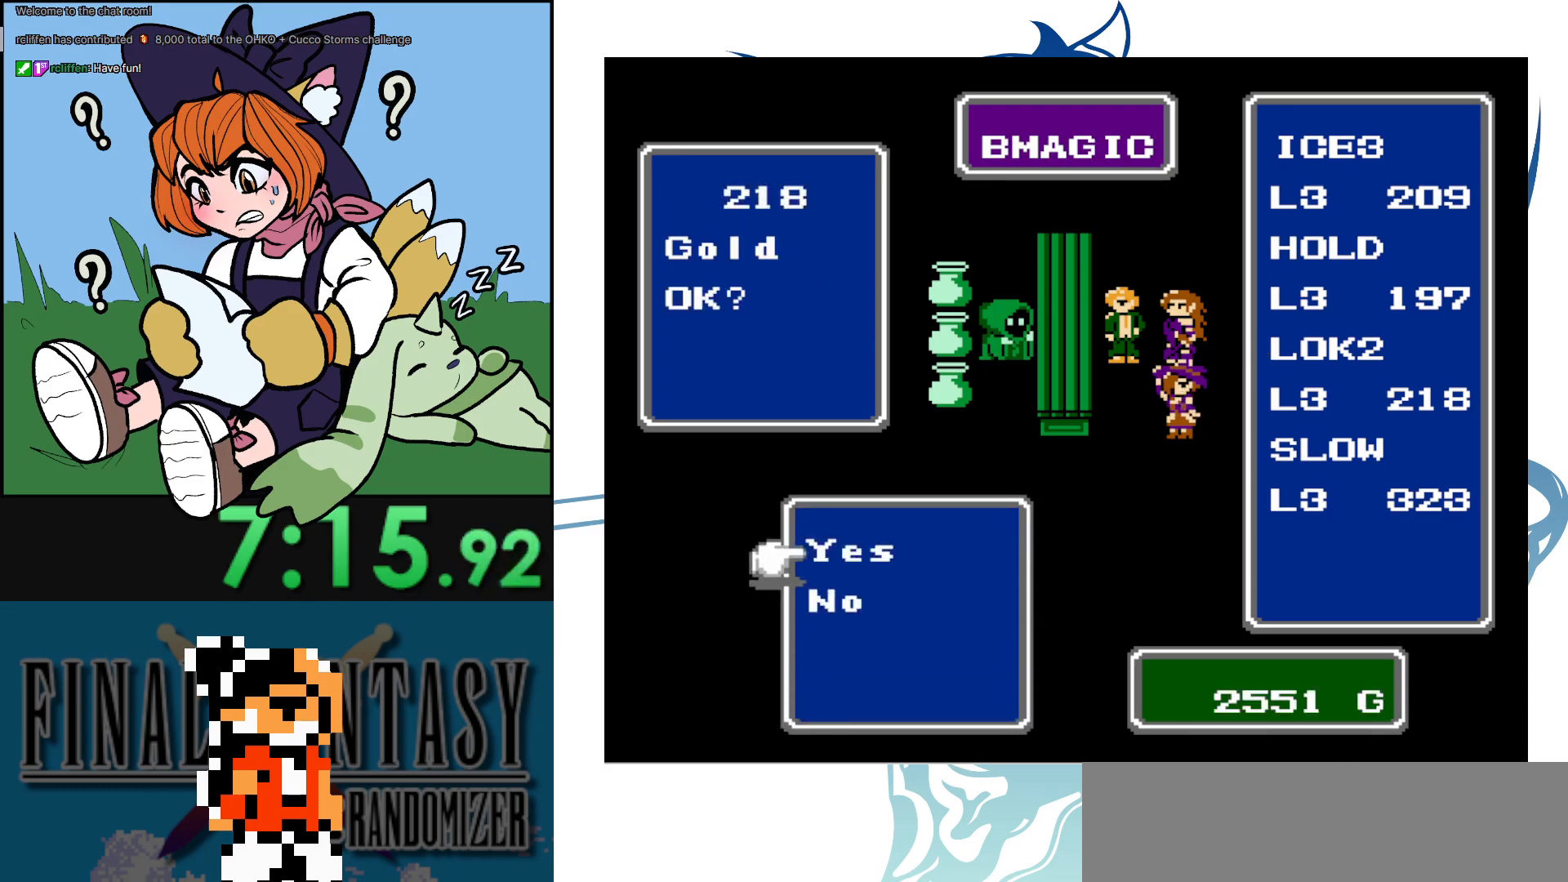
{"buttons": [], "events": [[50, "A", "up"], [433, "B", "down"], [500, "B", "up"]]}
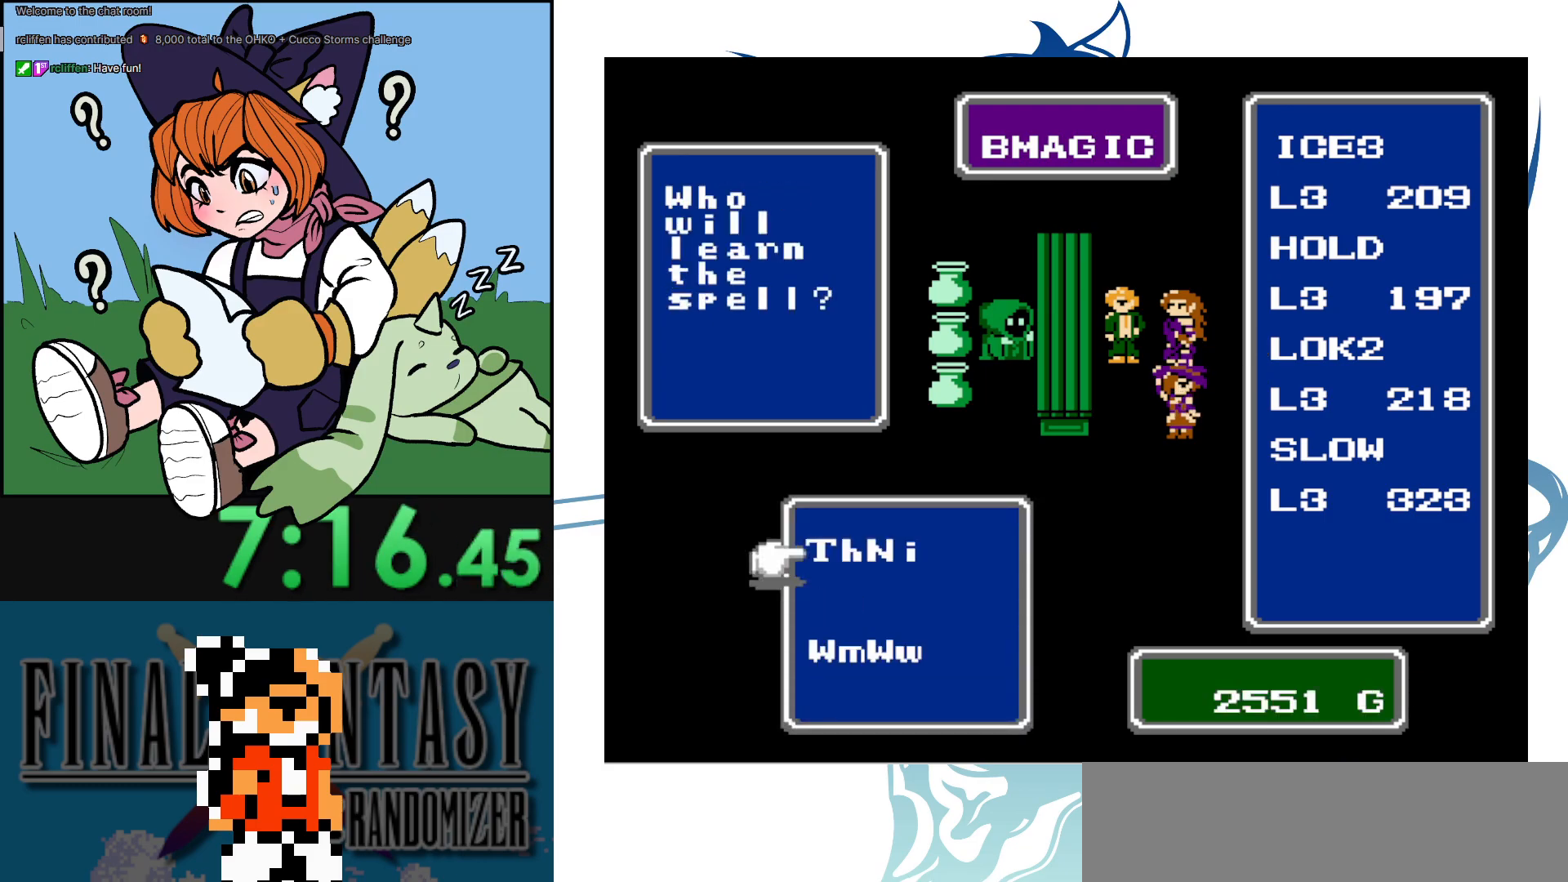
{"buttons": ["DPAD_DOWN"], "events": [[100, "B", "down"], [200, "B", "up"], [433, "DPAD_DOWN", "down"]]}
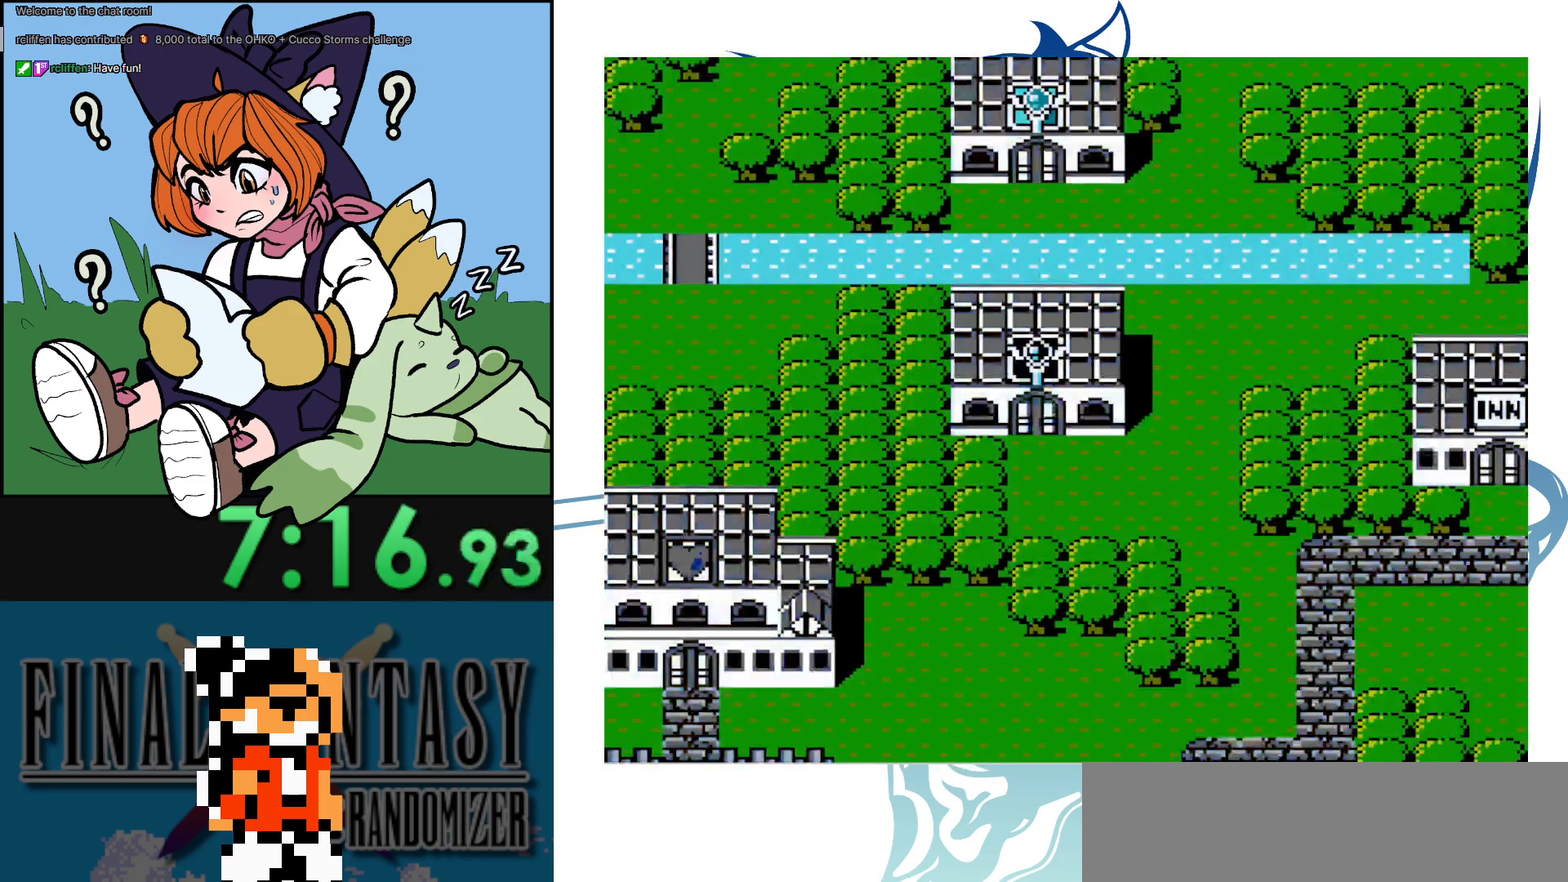
{"buttons": [], "events": [[250, "DPAD_DOWN", "up"]]}
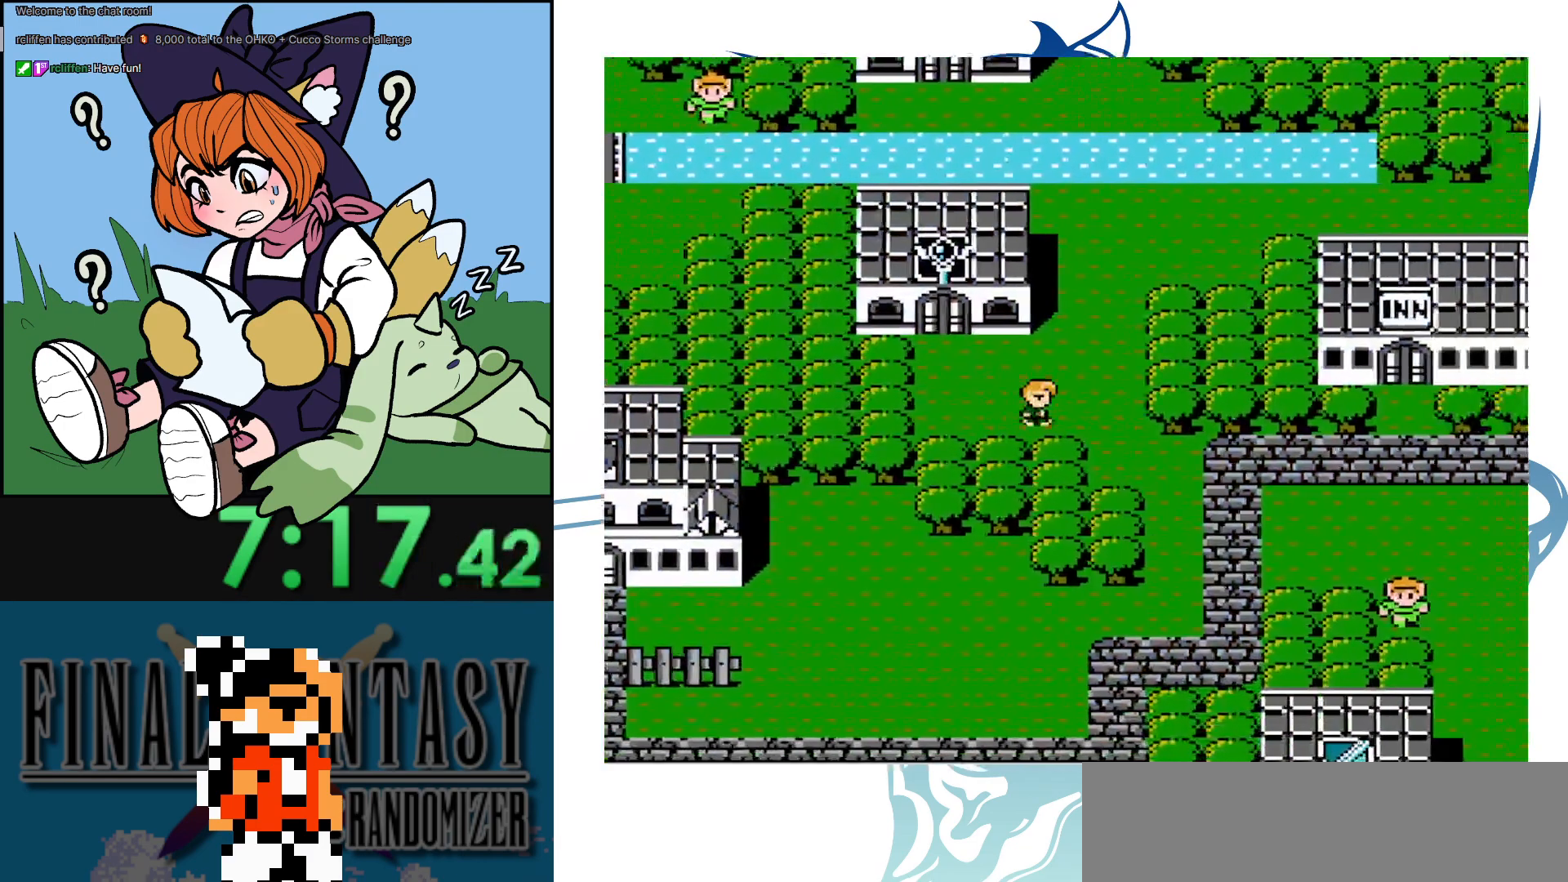
{"buttons": ["DPAD_UP"], "events": [[67, "DPAD_UP", "down"]]}
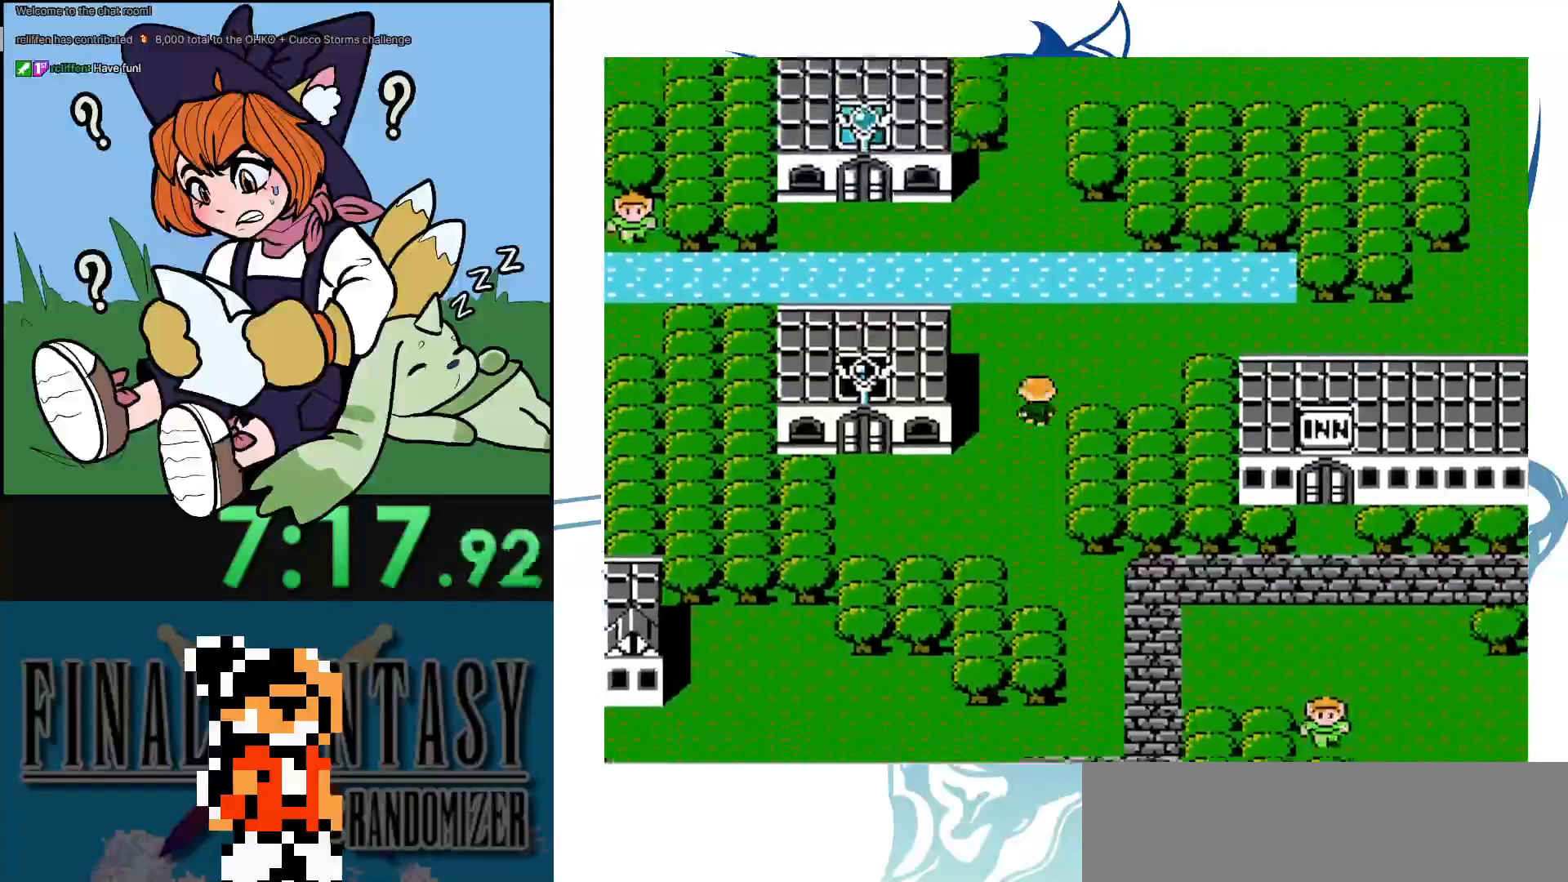
{"buttons": [], "events": [[217, "DPAD_UP", "up"]]}
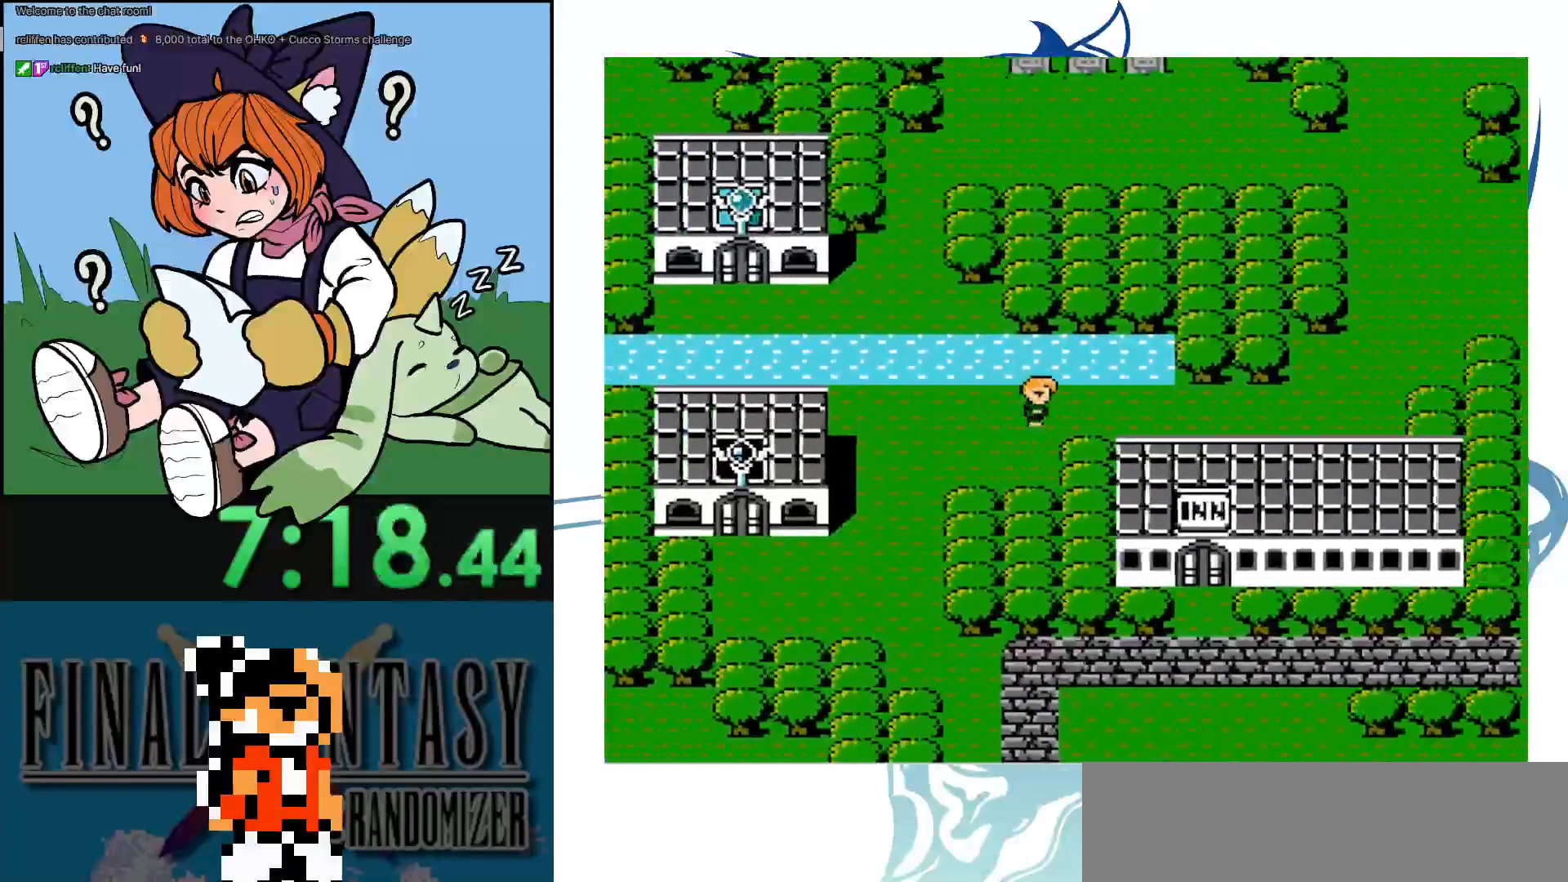
{"buttons": [], "events": []}
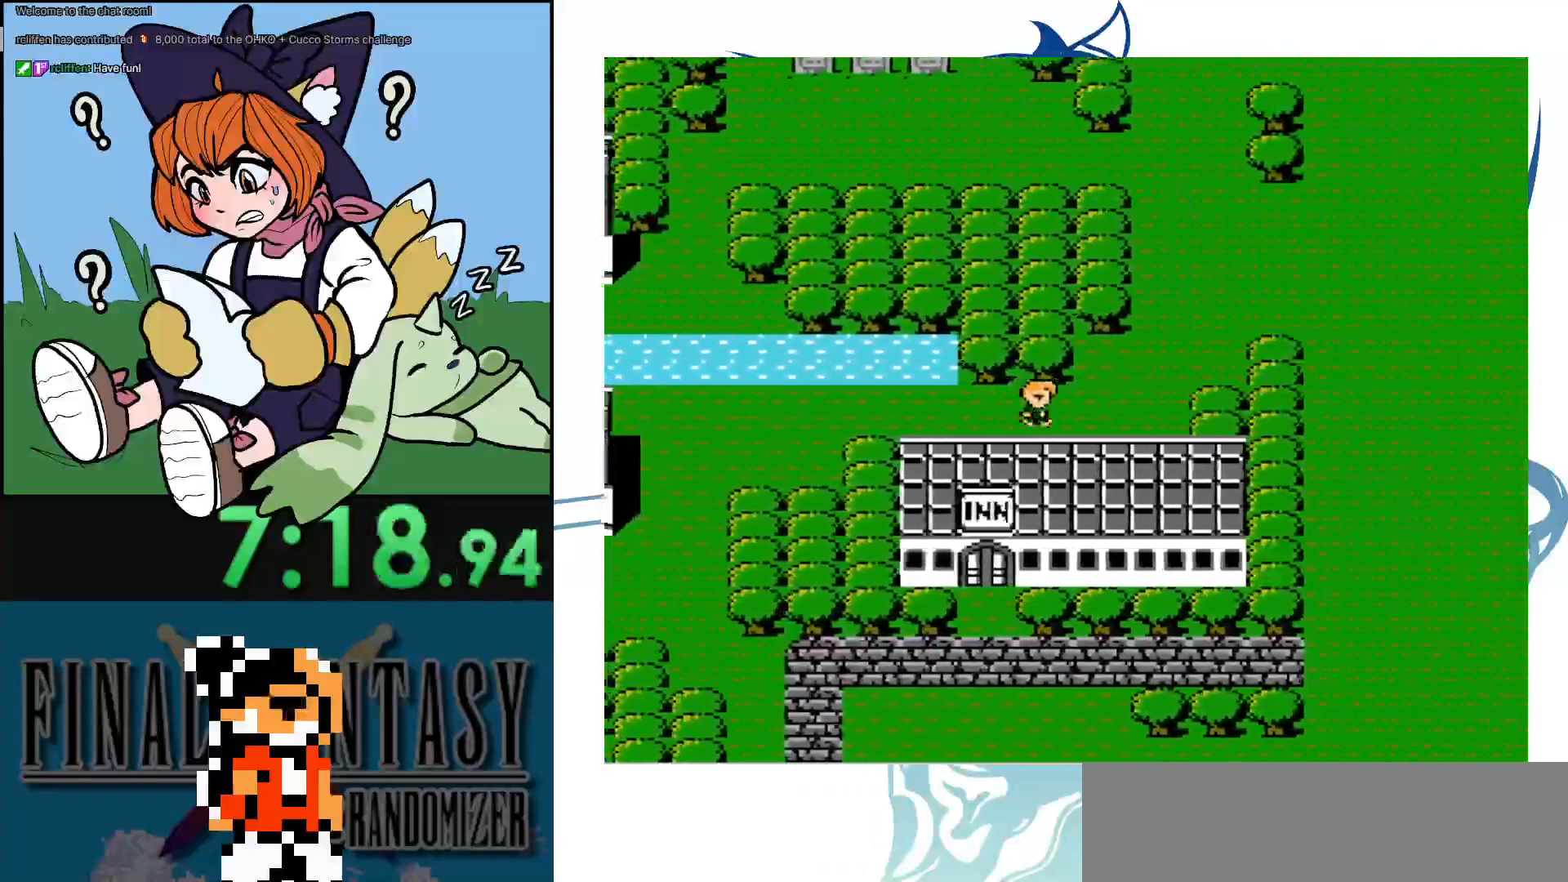
{"buttons": ["DPAD_UP"], "events": [[217, "DPAD_UP", "down"]]}
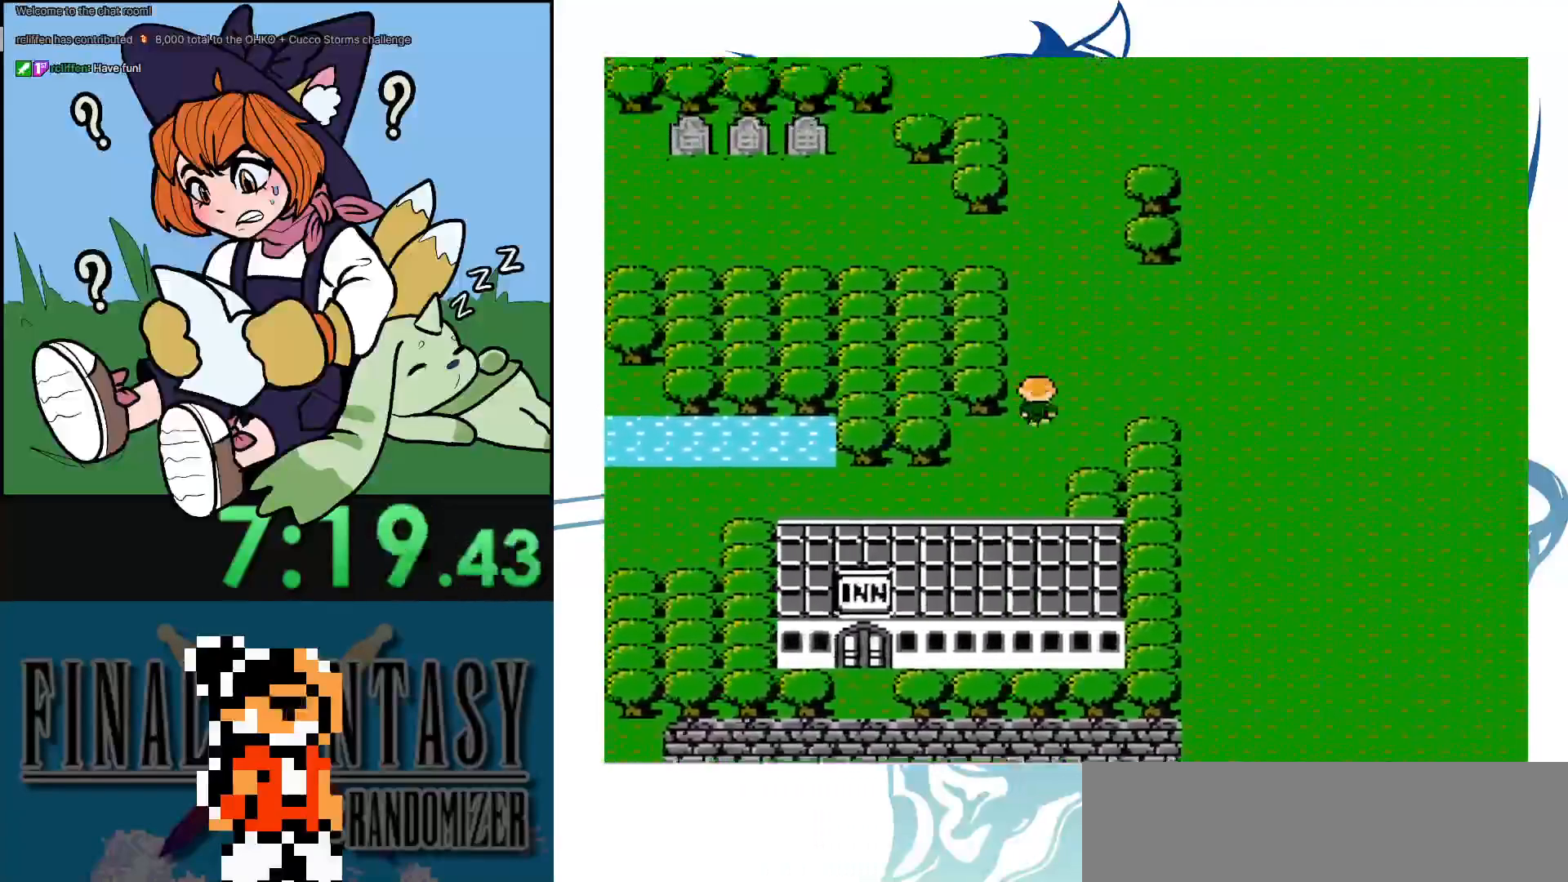
{"buttons": ["DPAD_LEFT"], "events": [[400, "DPAD_LEFT", "down"], [433, "DPAD_UP", "up"]]}
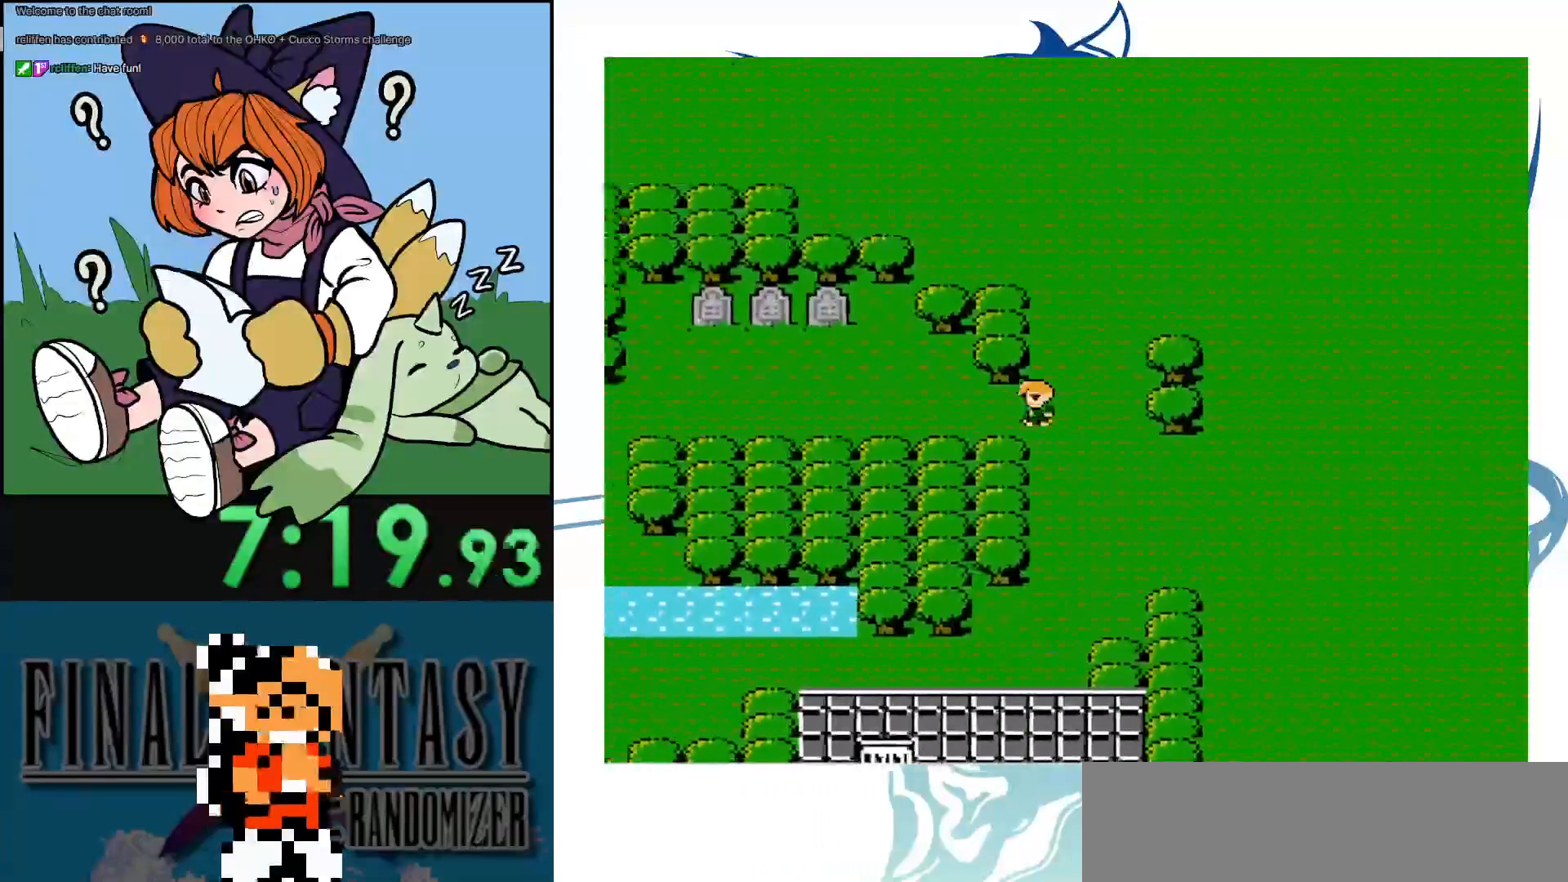
{"buttons": ["DPAD_LEFT"], "events": []}
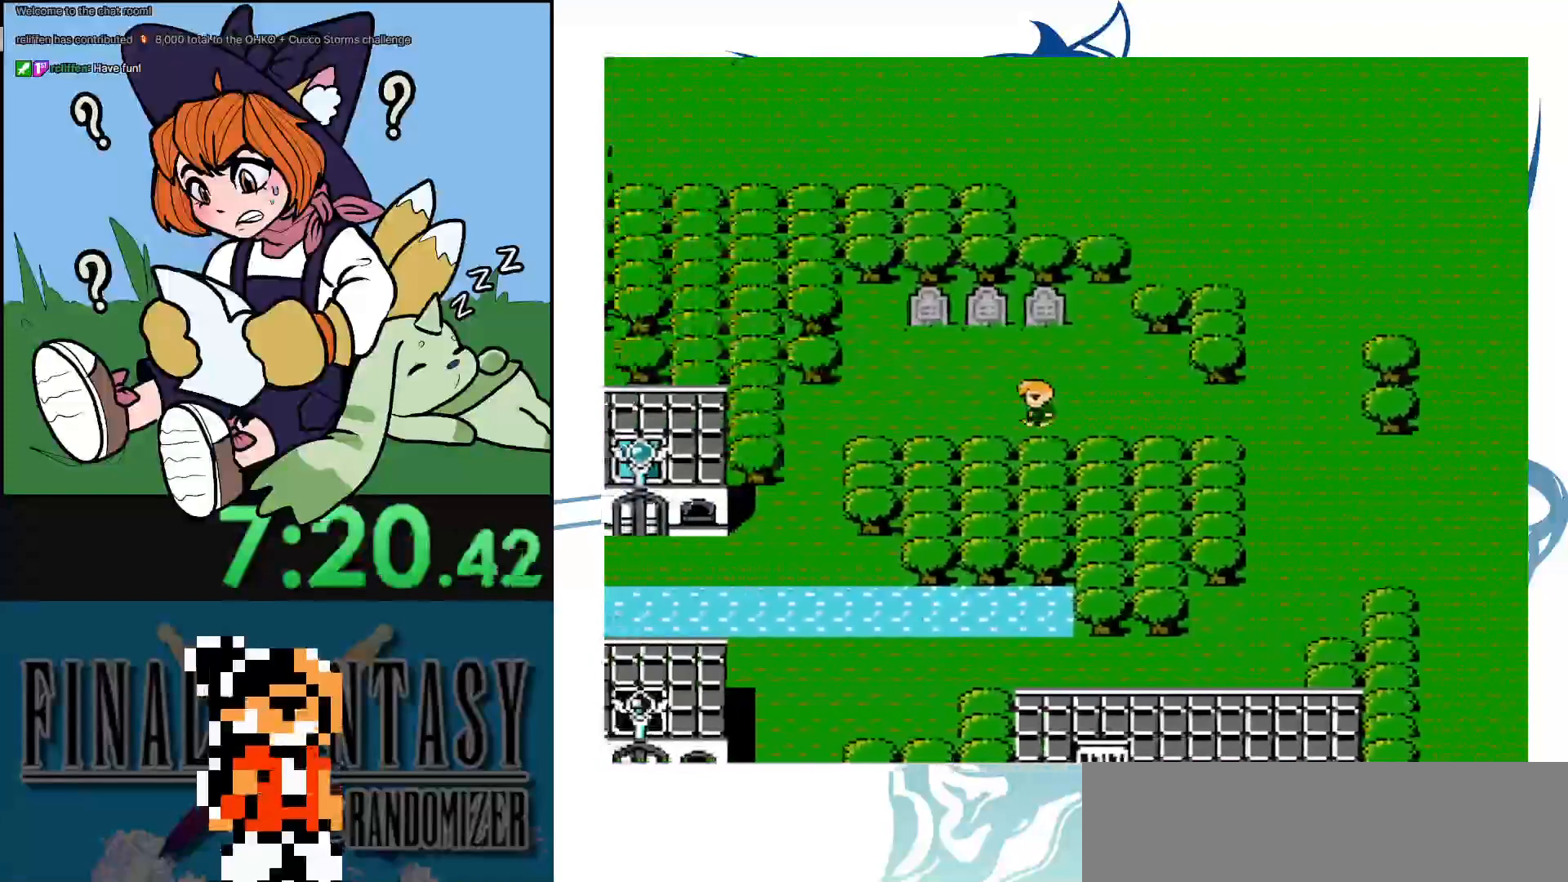
{"buttons": ["DPAD_DOWN"], "events": [[500, "DPAD_DOWN", "down"], [500, "DPAD_LEFT", "up"]]}
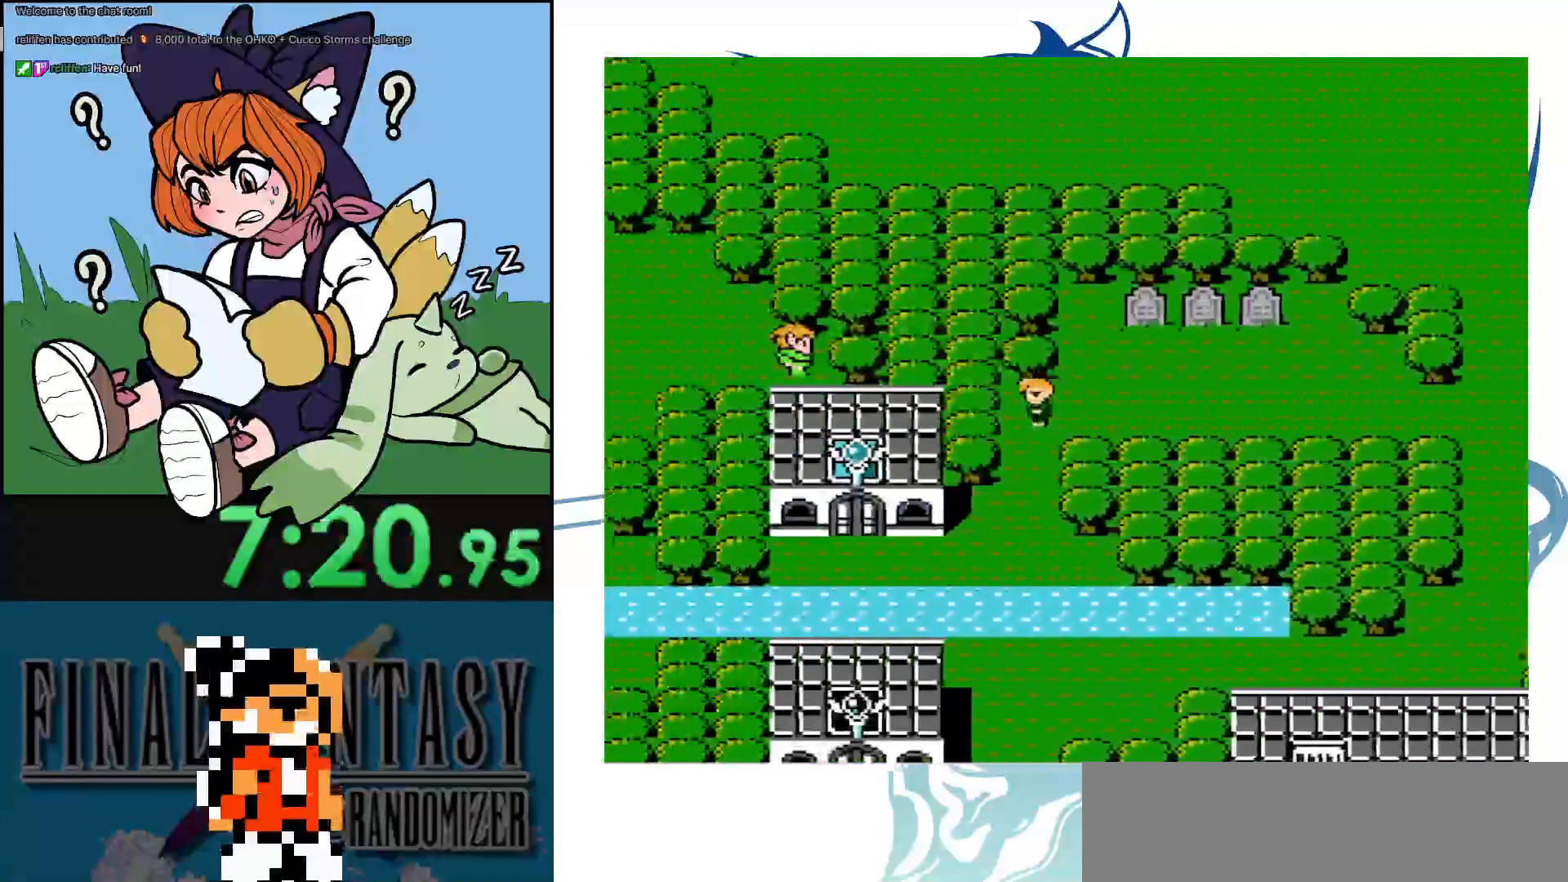
{"buttons": ["DPAD_LEFT"], "events": [[350, "DPAD_DOWN", "up"], [350, "DPAD_LEFT", "down"]]}
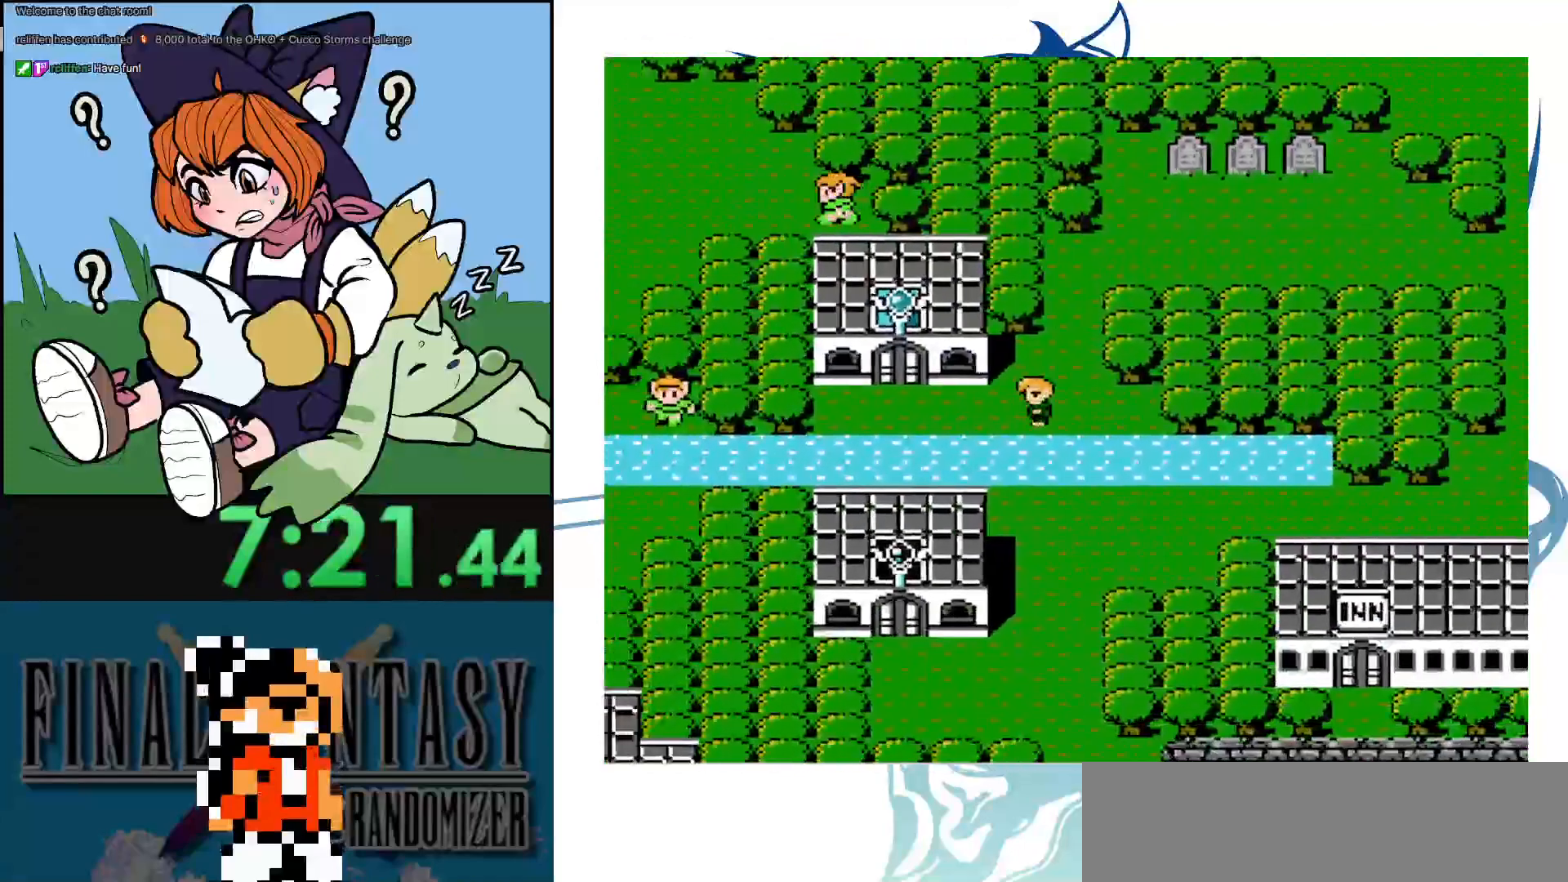
{"buttons": ["DPAD_UP"], "events": [[250, "DPAD_UP", "down"], [300, "DPAD_LEFT", "up"]]}
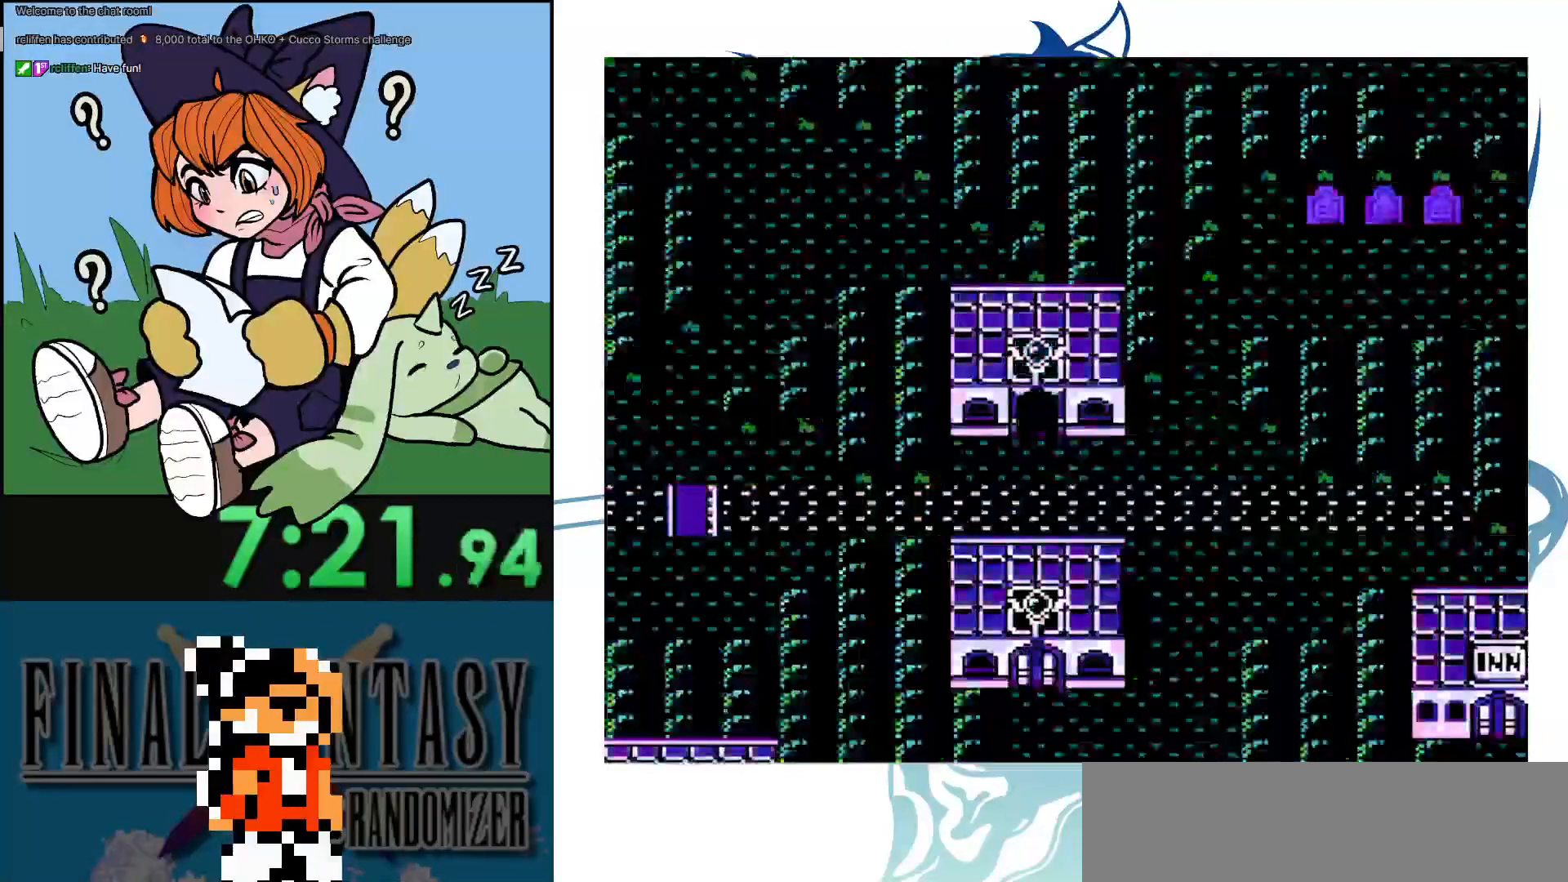
{"buttons": [], "events": [[317, "DPAD_UP", "up"]]}
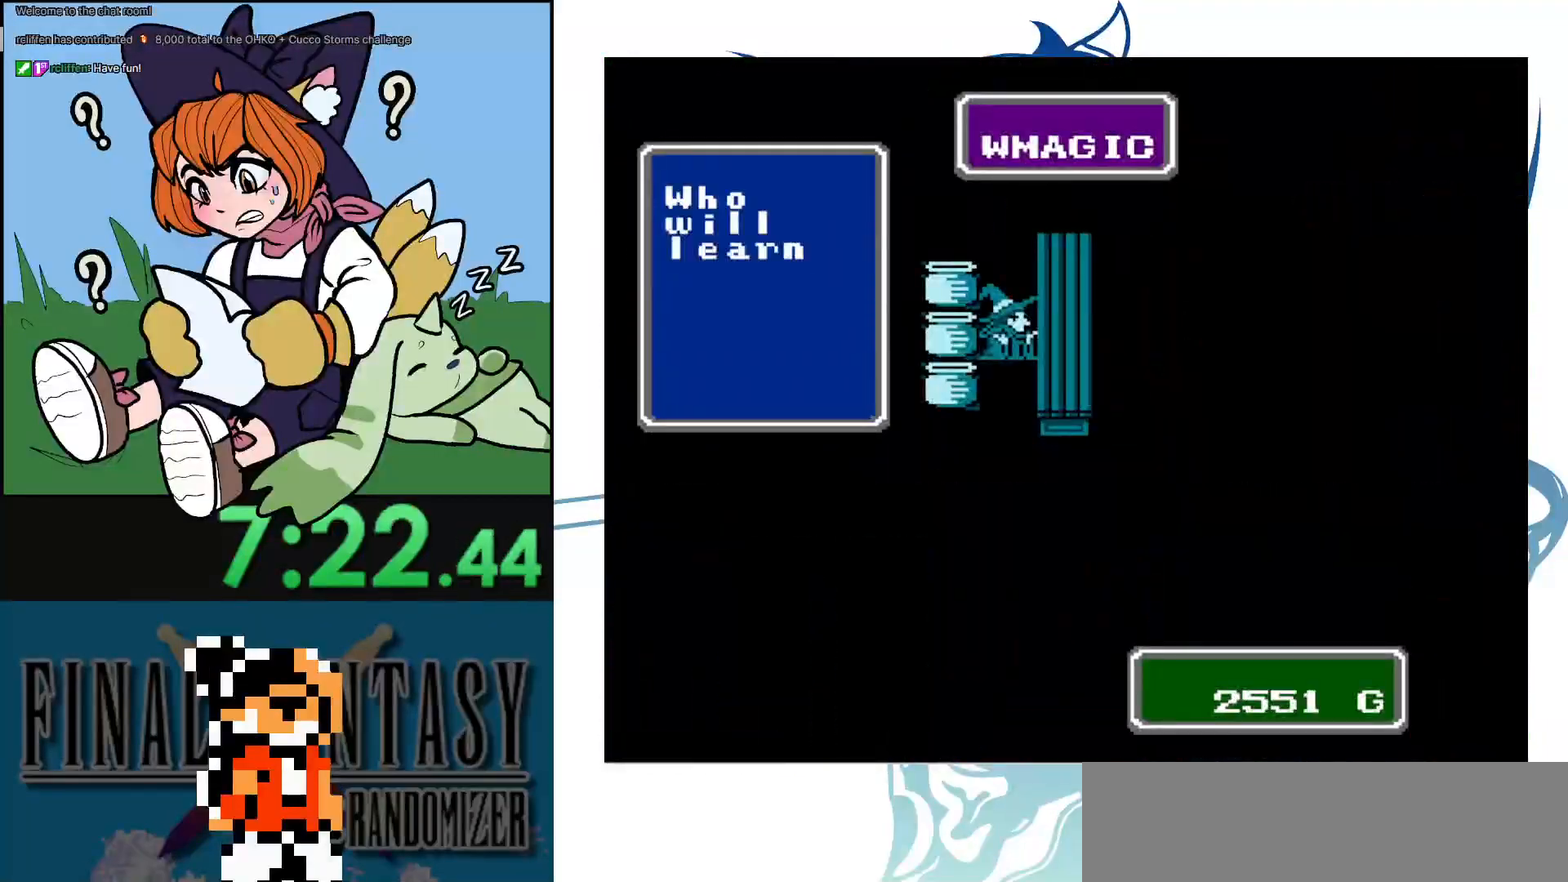
{"buttons": ["DPAD_DOWN"], "events": [[450, "DPAD_DOWN", "down"]]}
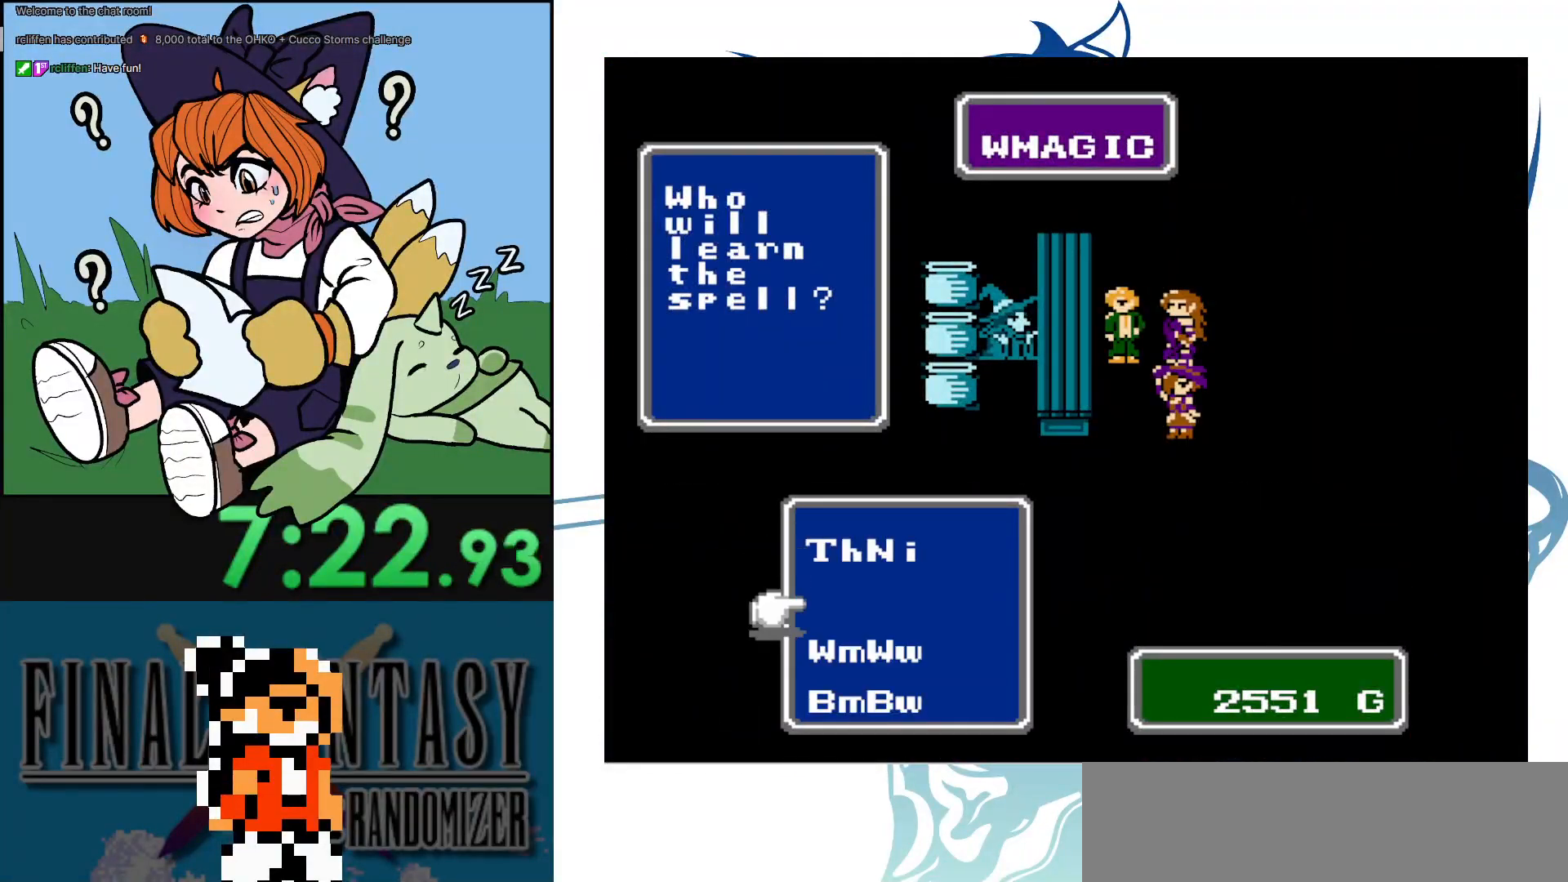
{"buttons": ["A"], "events": [[33, "DPAD_DOWN", "up"], [117, "DPAD_DOWN", "down"], [233, "DPAD_DOWN", "up"], [433, "A", "down"]]}
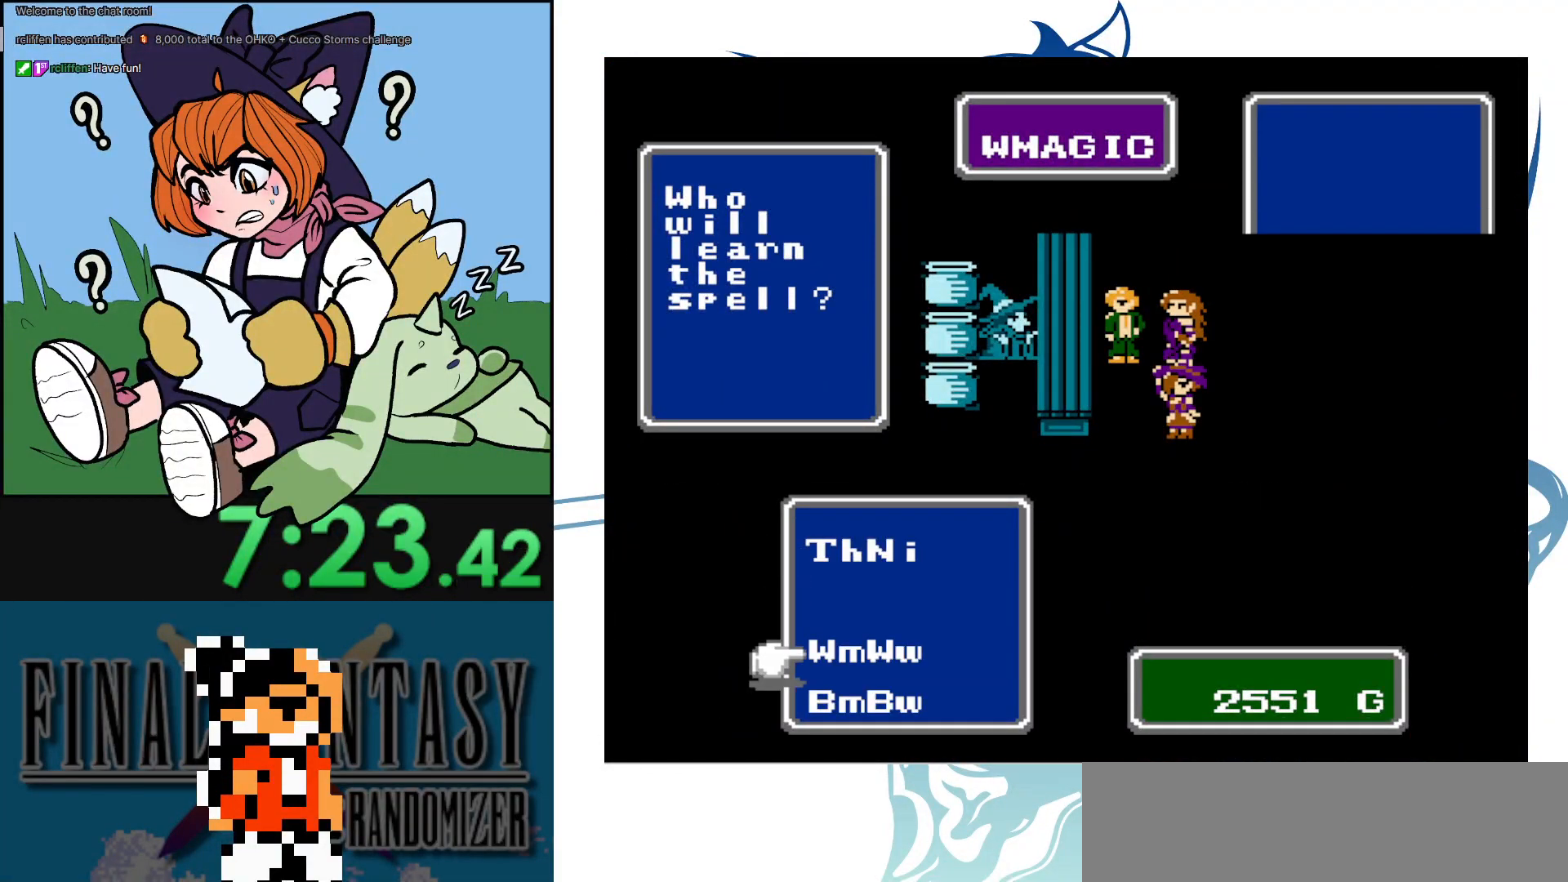
{"buttons": [], "events": [[133, "A", "up"]]}
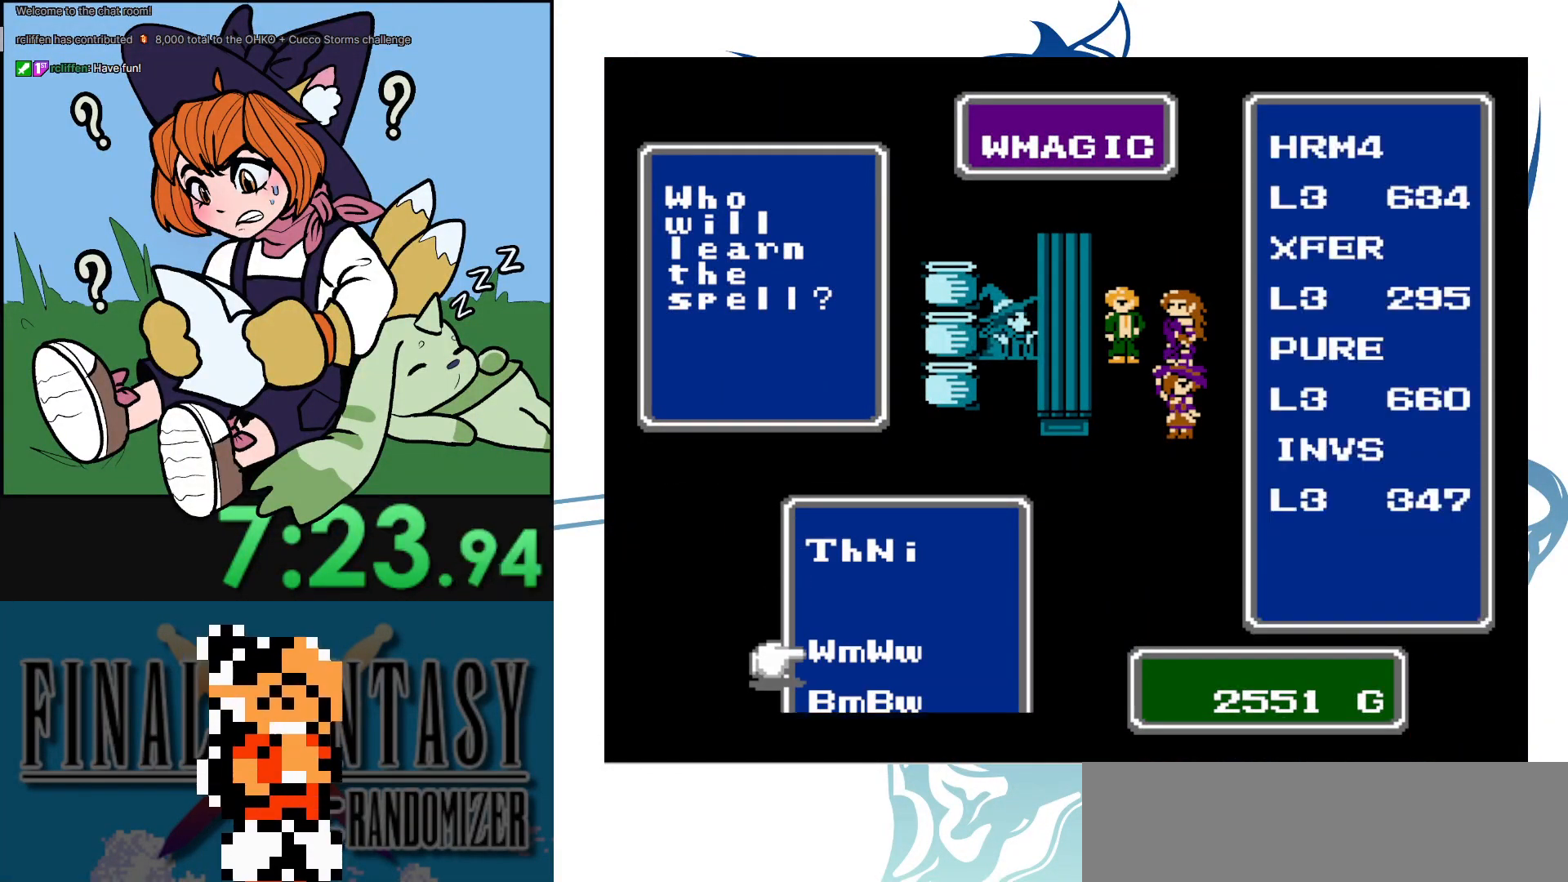
{"buttons": ["DPAD_DOWN"], "events": [[400, "DPAD_DOWN", "down"]]}